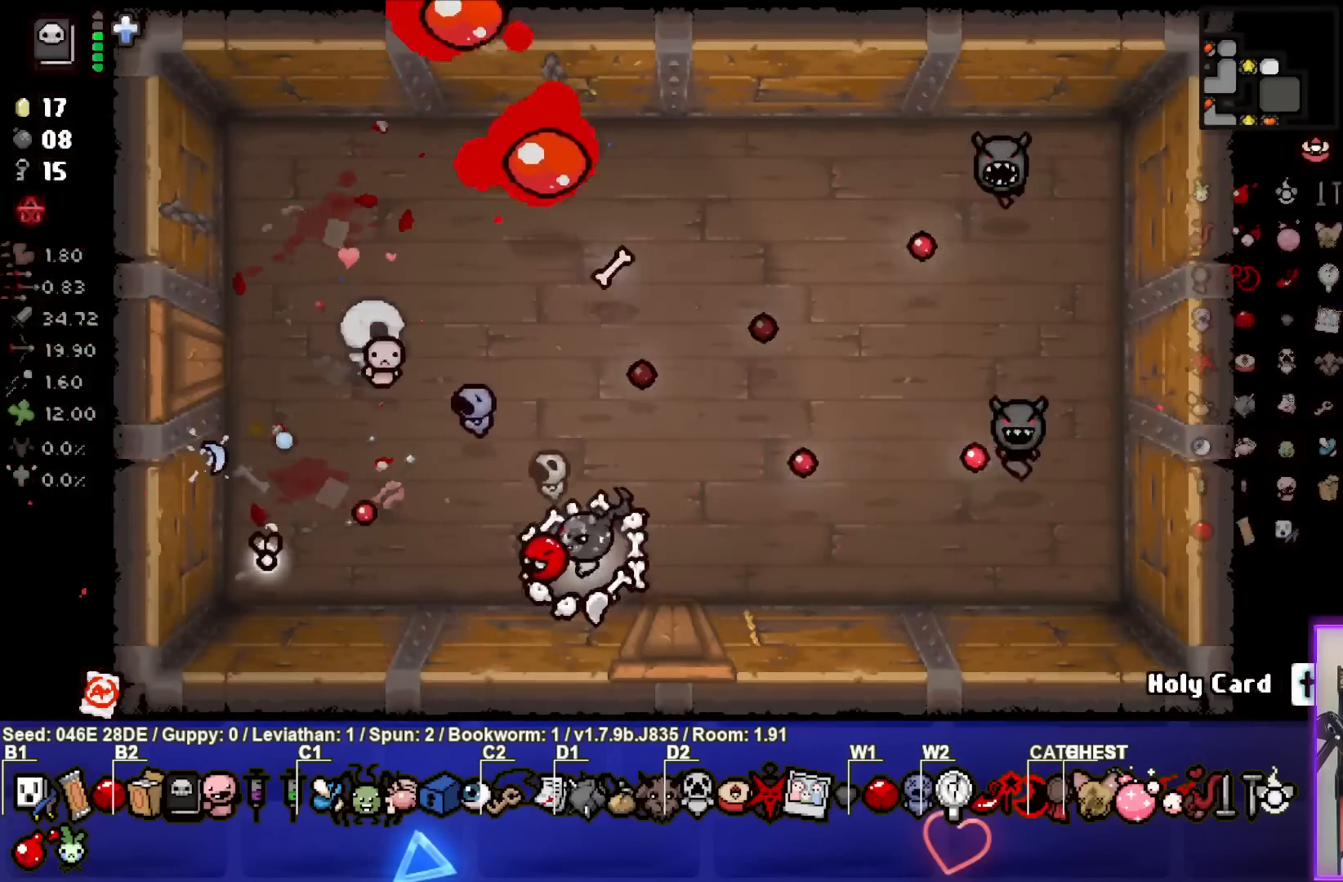
Gameplay with a controller (PlayStation layout); each line is a JSON object with the inputs held at the frame after it. "events" lists button and stick changes between this image and that frame as [ms after this image, input, new state], when the widget could be followed in between. Not read: L3 R3 right_stick.
{"buttons": [], "left_stick": "left", "events": [[383, "left_stick", "center"], [483, "left_stick", "left"]]}
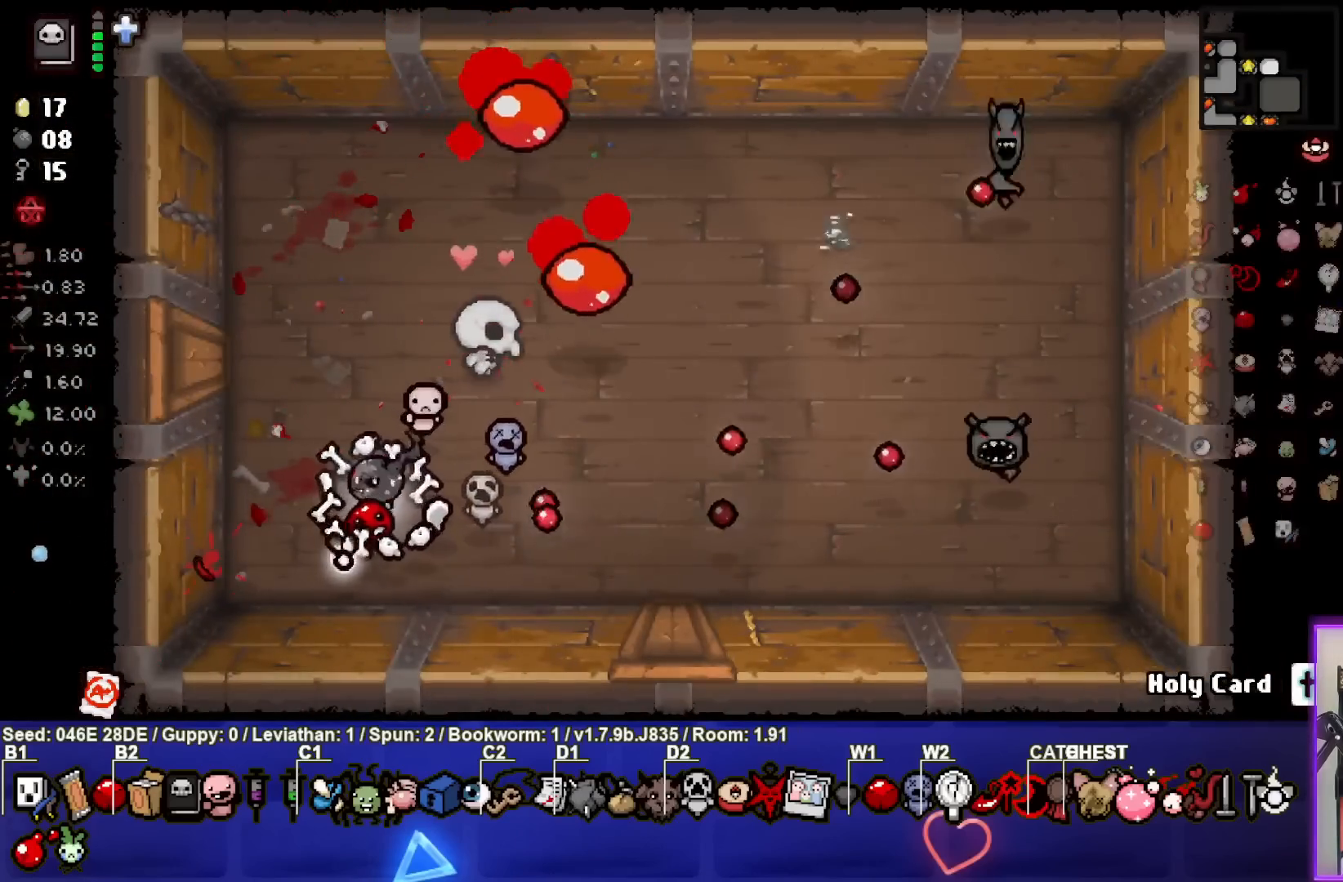
{"buttons": [], "left_stick": "up-right", "events": [[50, "left_stick", "up-left"], [233, "left_stick", "up"], [367, "left_stick", "up-right"]]}
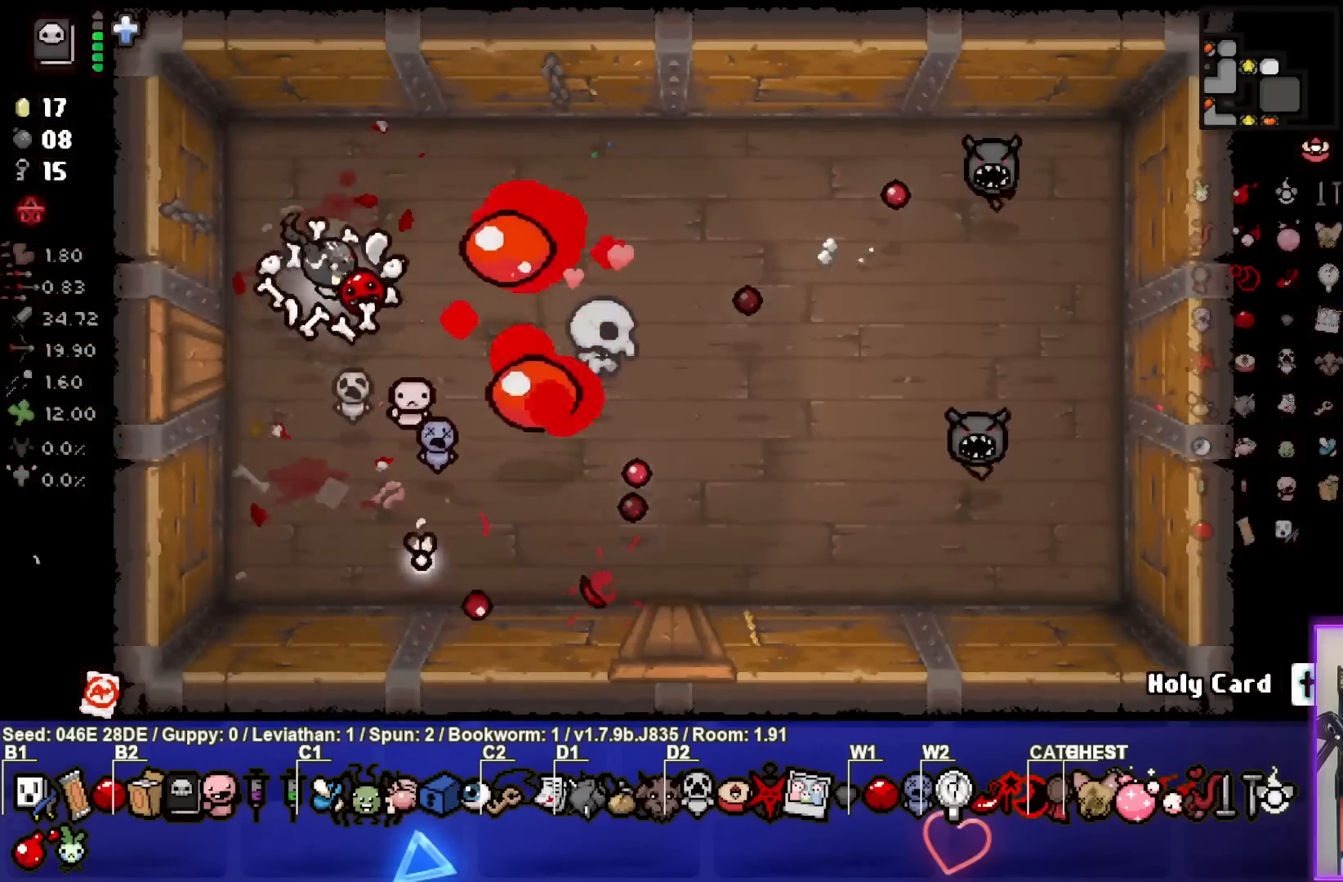
{"buttons": [], "left_stick": "left", "events": [[50, "left_stick", "right"], [150, "CIRCLE", "down"], [217, "left_stick", "center"], [267, "left_stick", "left"], [283, "CIRCLE", "up"], [333, "CIRCLE", "down"], [483, "CIRCLE", "up"]]}
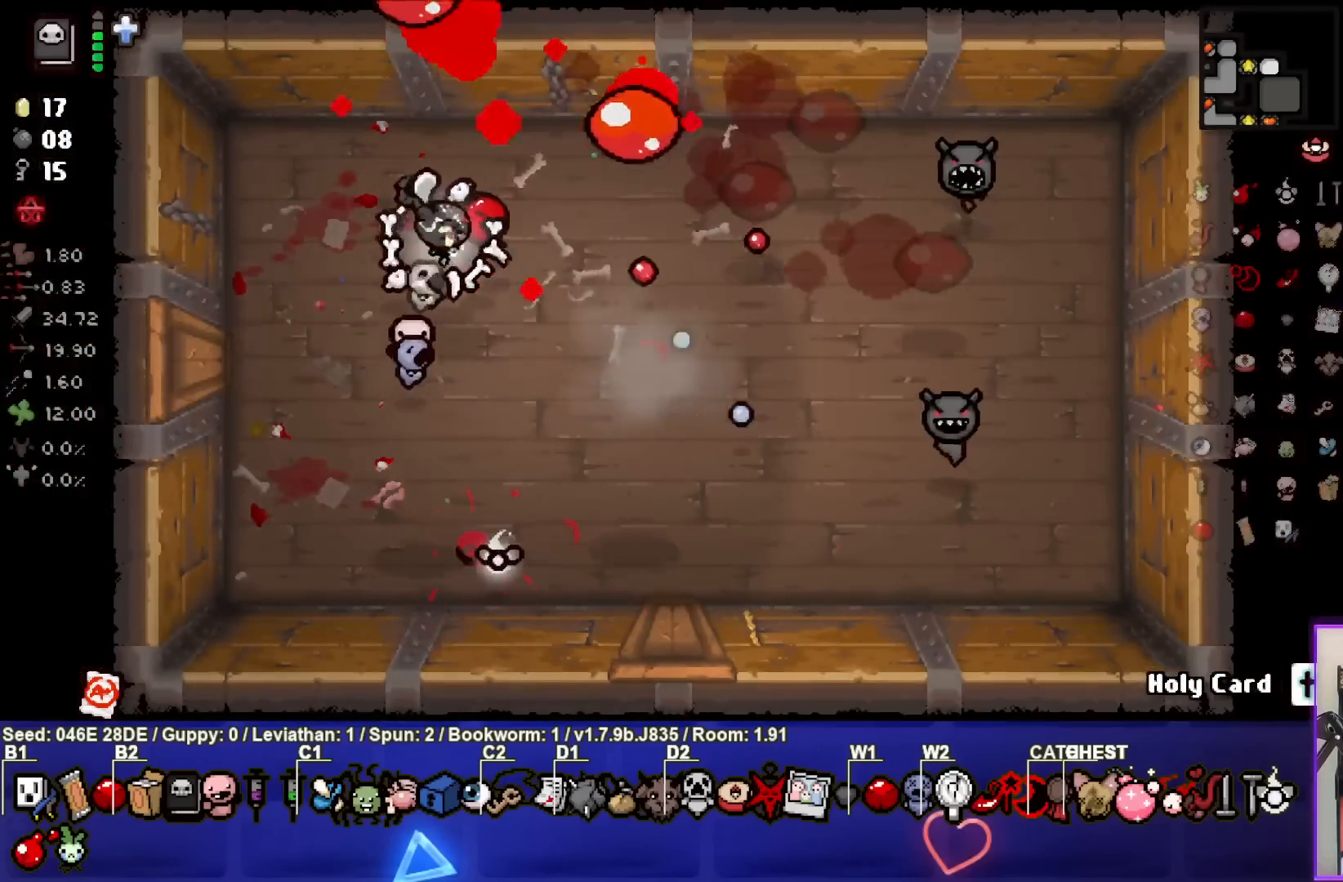
{"buttons": [], "left_stick": "up", "events": [[167, "left_stick", "up-left"], [317, "left_stick", "up"]]}
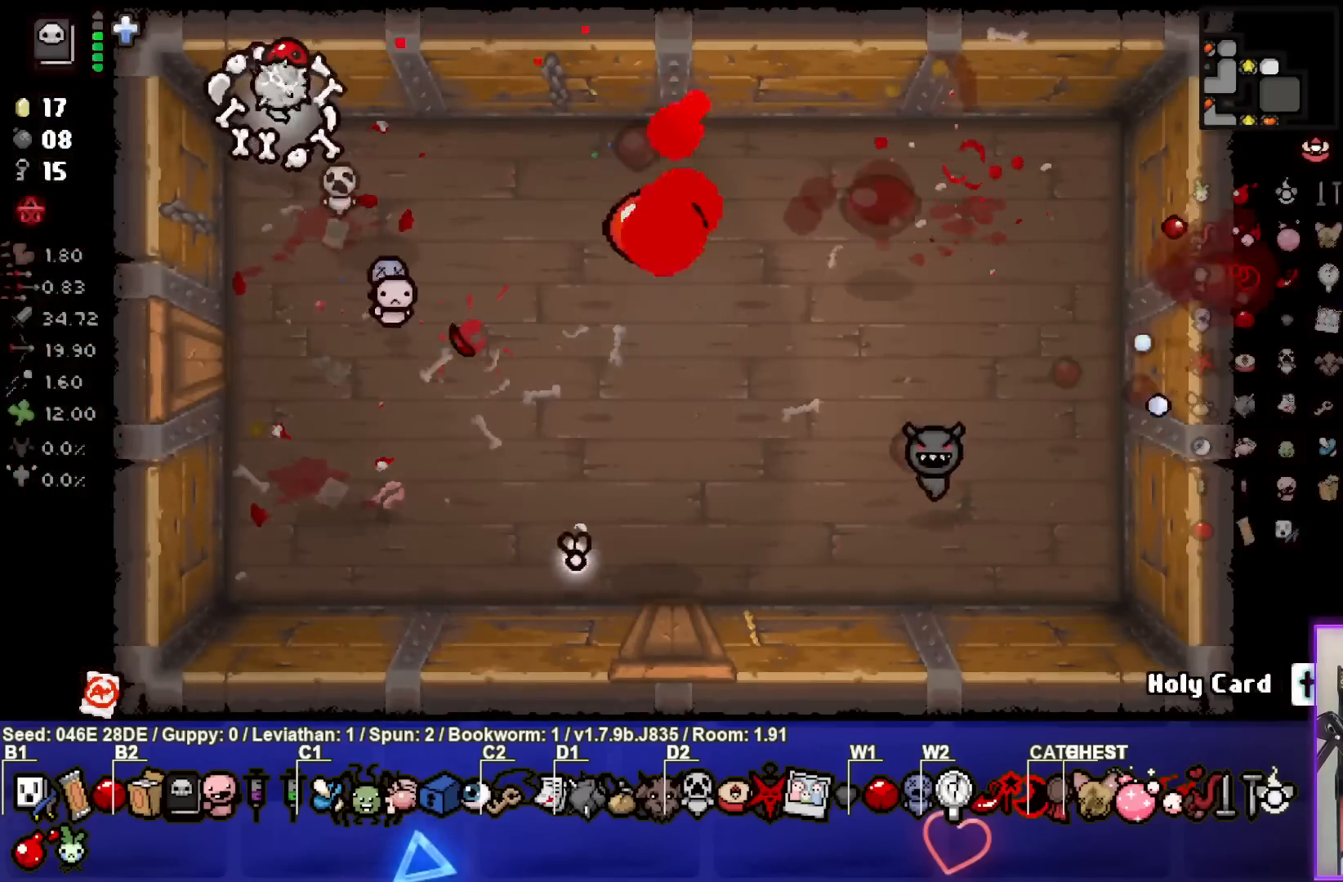
{"buttons": [], "left_stick": "down", "events": [[67, "left_stick", "right"], [317, "left_stick", "down"]]}
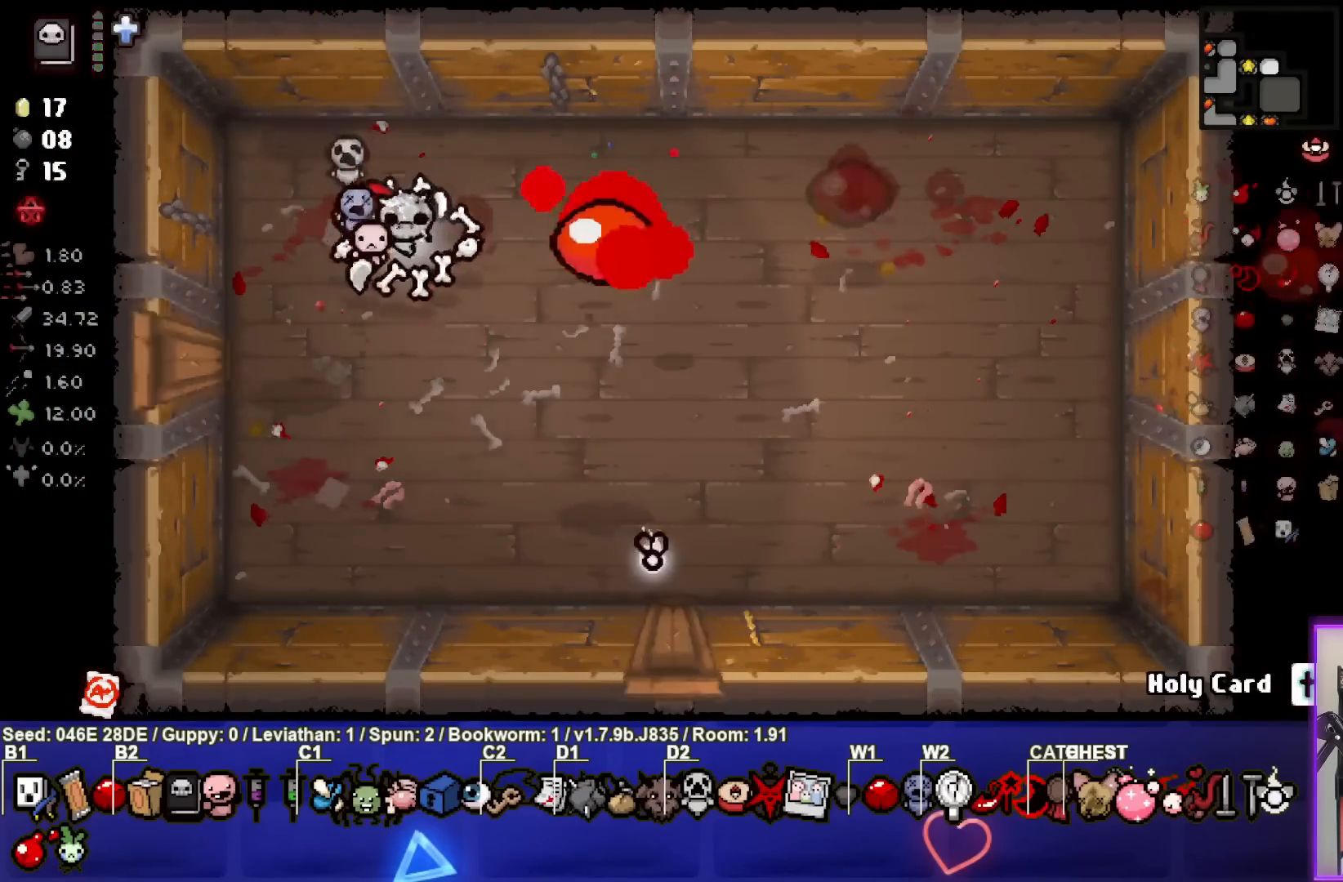
{"buttons": [], "left_stick": "center", "events": [[17, "left_stick", "center"], [200, "left_stick", "down-left"], [433, "left_stick", "center"]]}
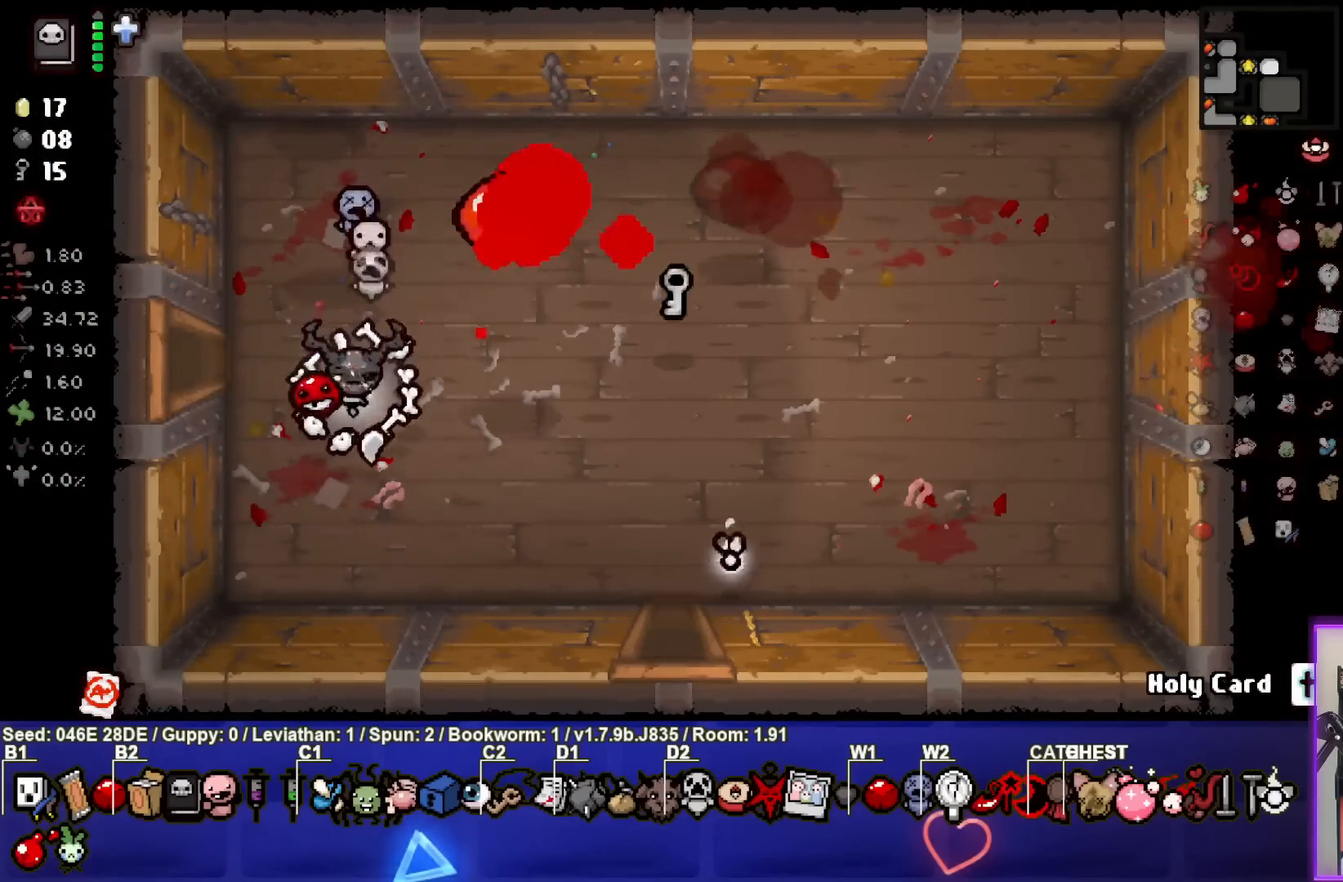
{"buttons": [], "left_stick": "right", "events": [[33, "left_stick", "right"]]}
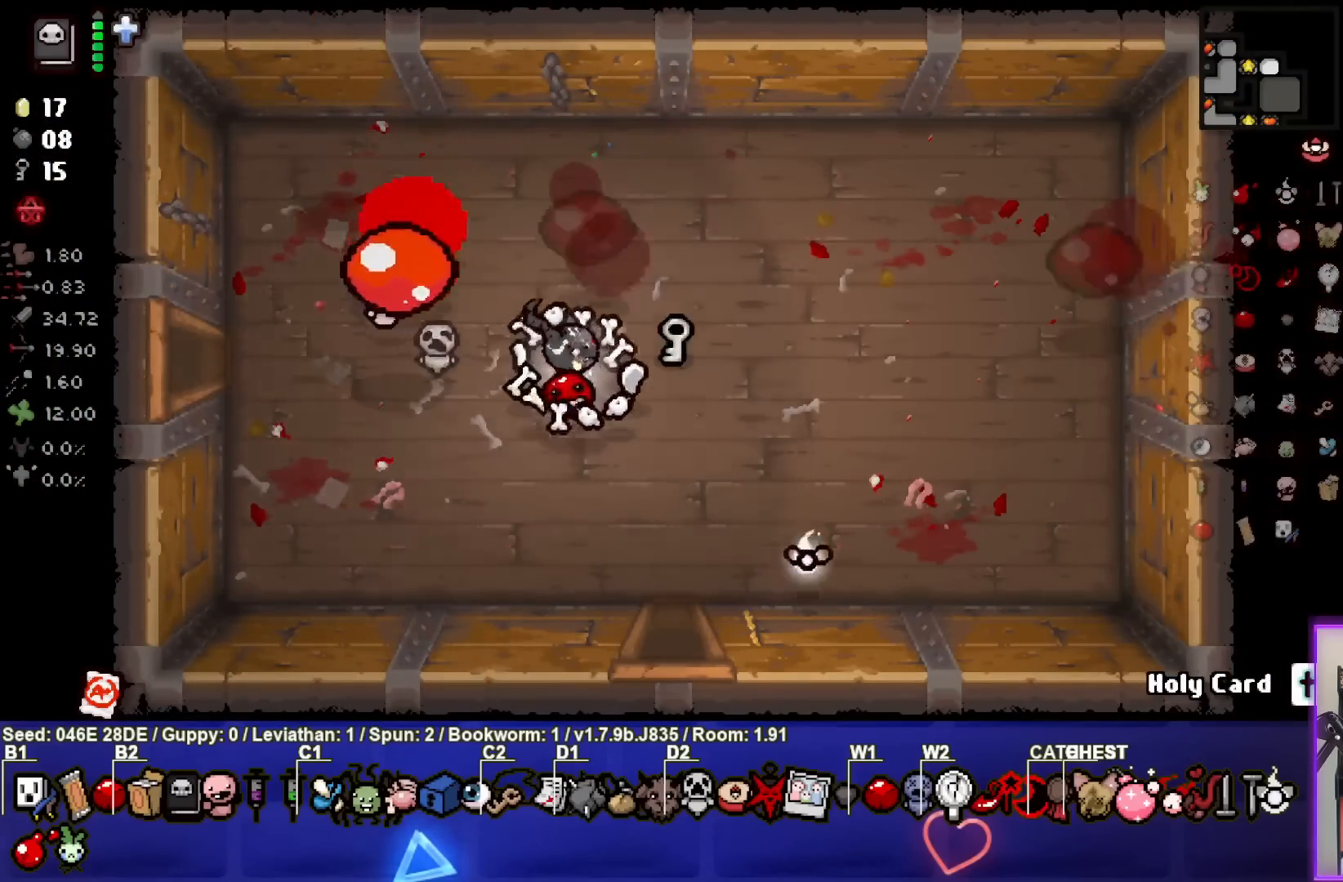
{"buttons": [], "left_stick": "down", "events": [[117, "left_stick", "center"], [217, "left_stick", "down"]]}
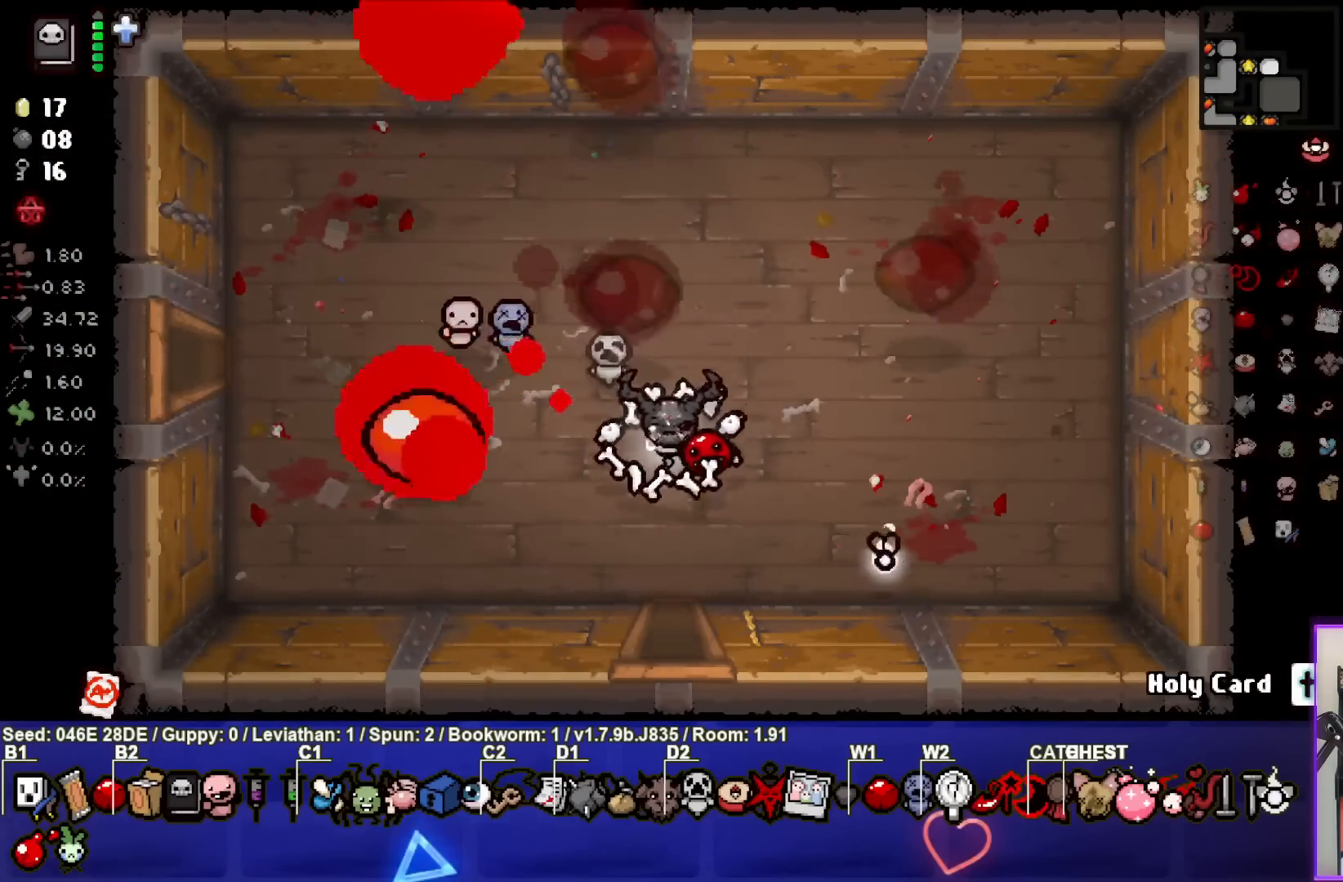
{"buttons": [], "left_stick": "center", "events": [[483, "left_stick", "center"]]}
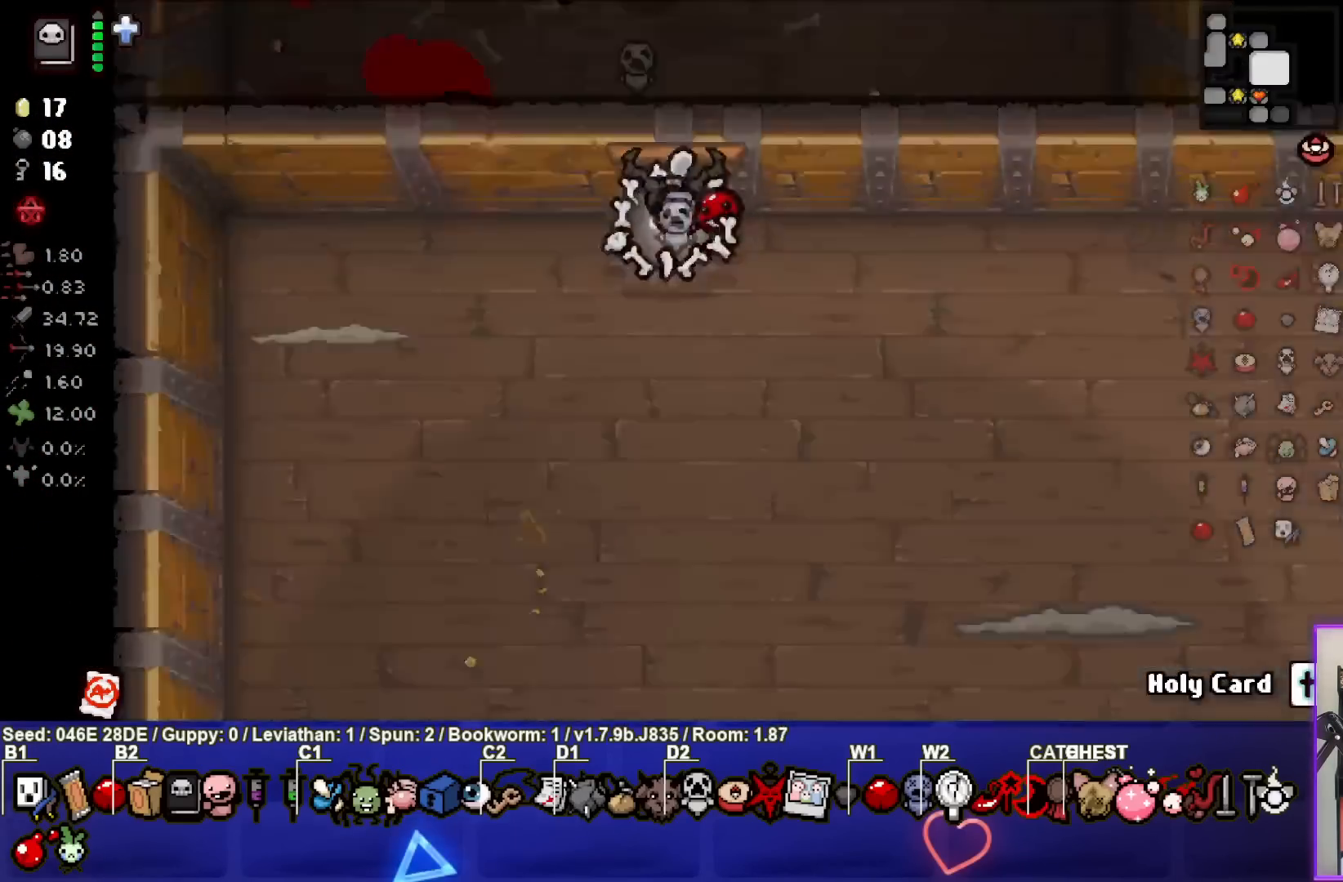
{"buttons": [], "left_stick": "down-left", "events": [[400, "left_stick", "down-left"]]}
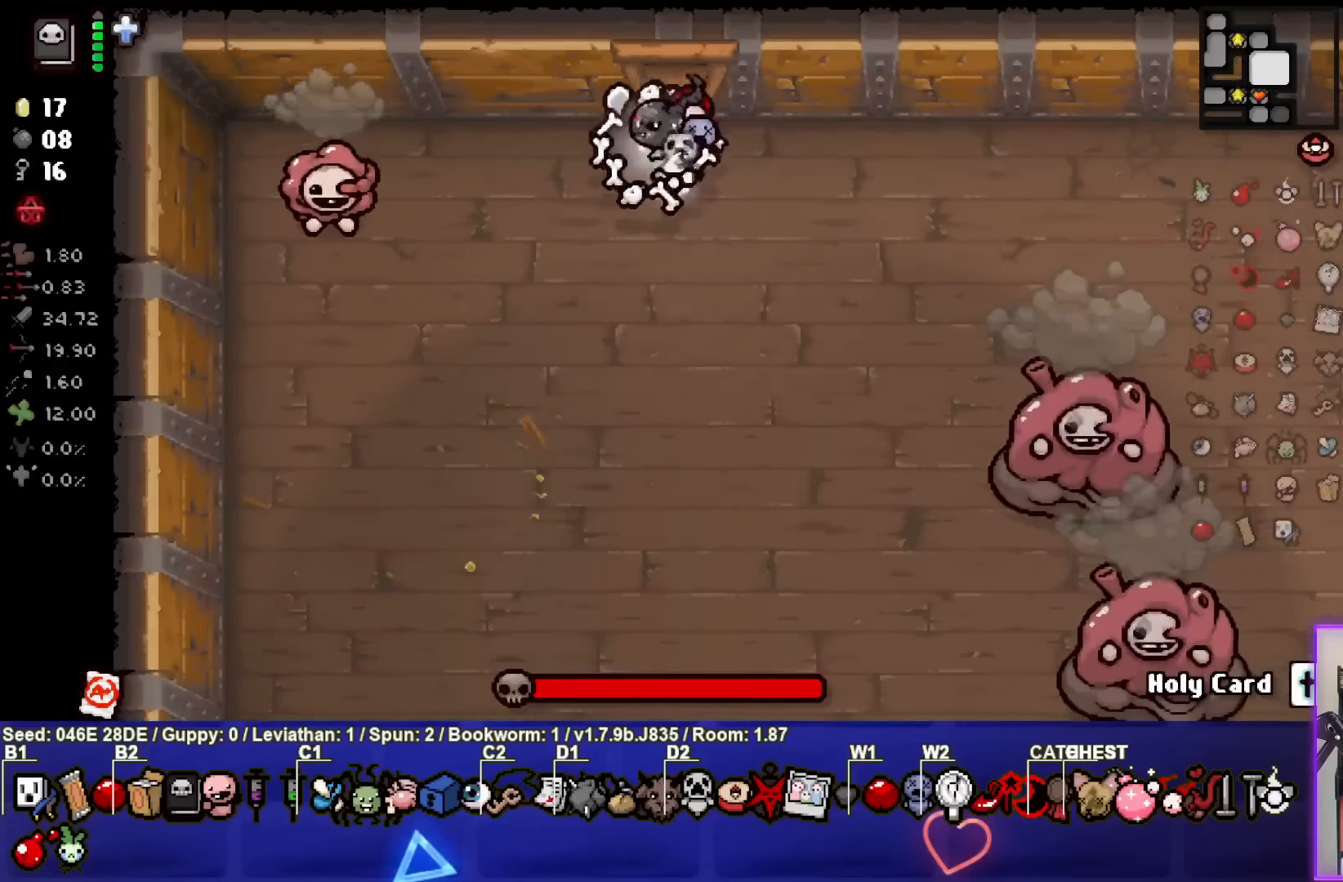
{"buttons": ["SQUARE"], "left_stick": "down-right", "events": [[167, "SQUARE", "down"], [333, "SQUARE", "up"], [333, "left_stick", "center"], [367, "SQUARE", "down"], [400, "left_stick", "down-right"]]}
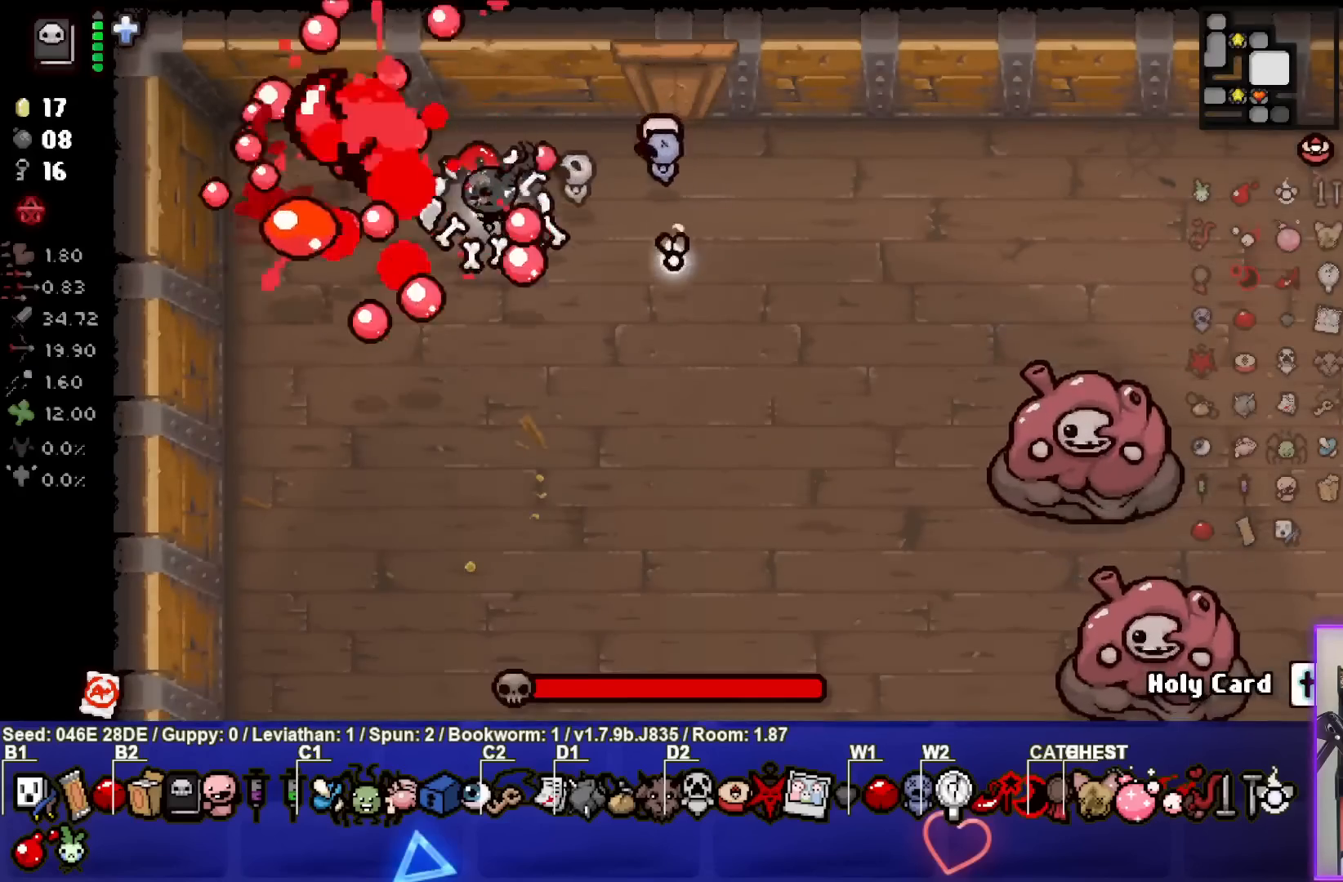
{"buttons": [], "left_stick": "center", "events": [[17, "SQUARE", "up"], [167, "left_stick", "down-left"], [283, "left_stick", "center"]]}
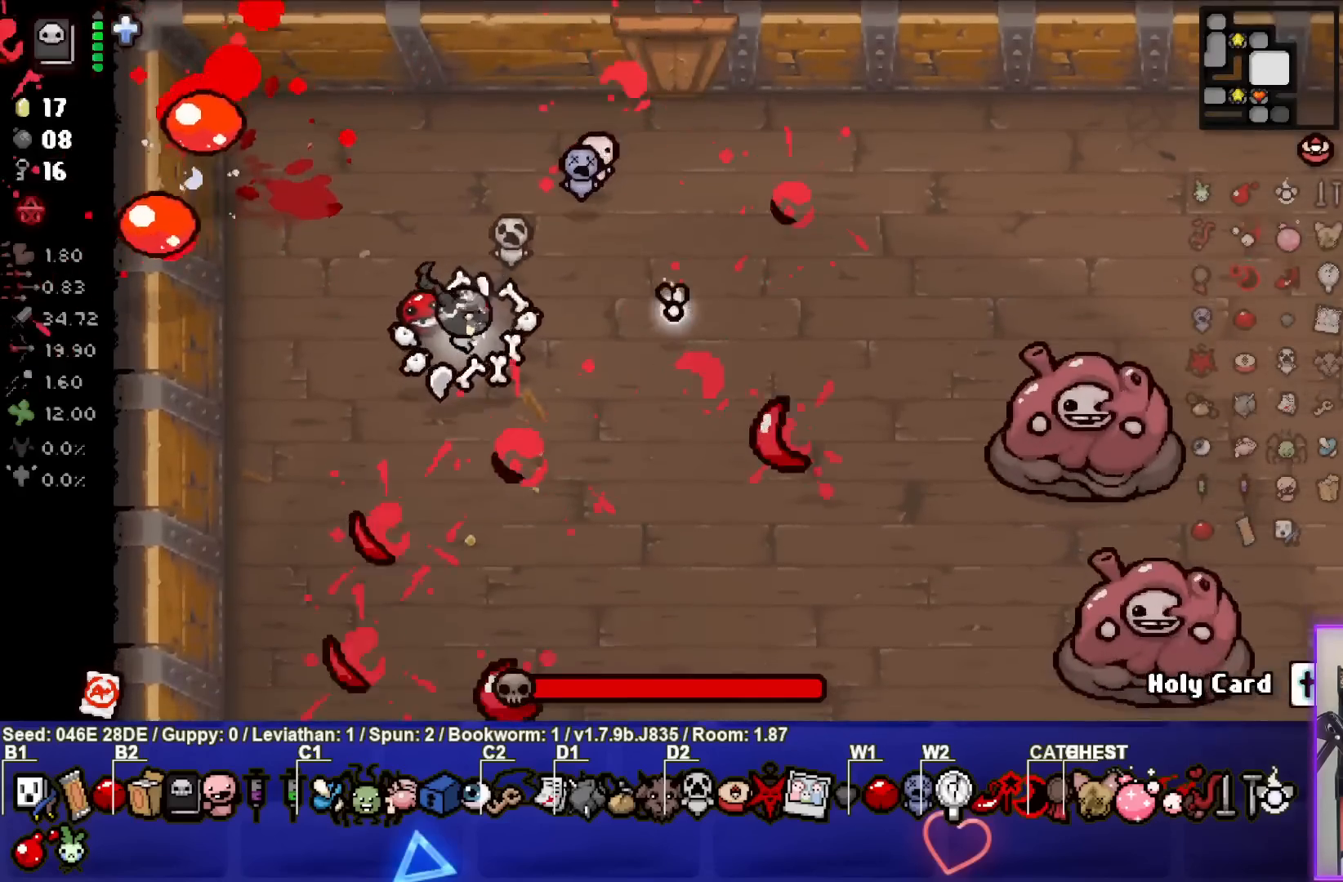
{"buttons": [], "left_stick": "center", "events": [[33, "left_stick", "down-right"], [333, "CIRCLE", "down"], [450, "left_stick", "center"], [483, "CIRCLE", "up"]]}
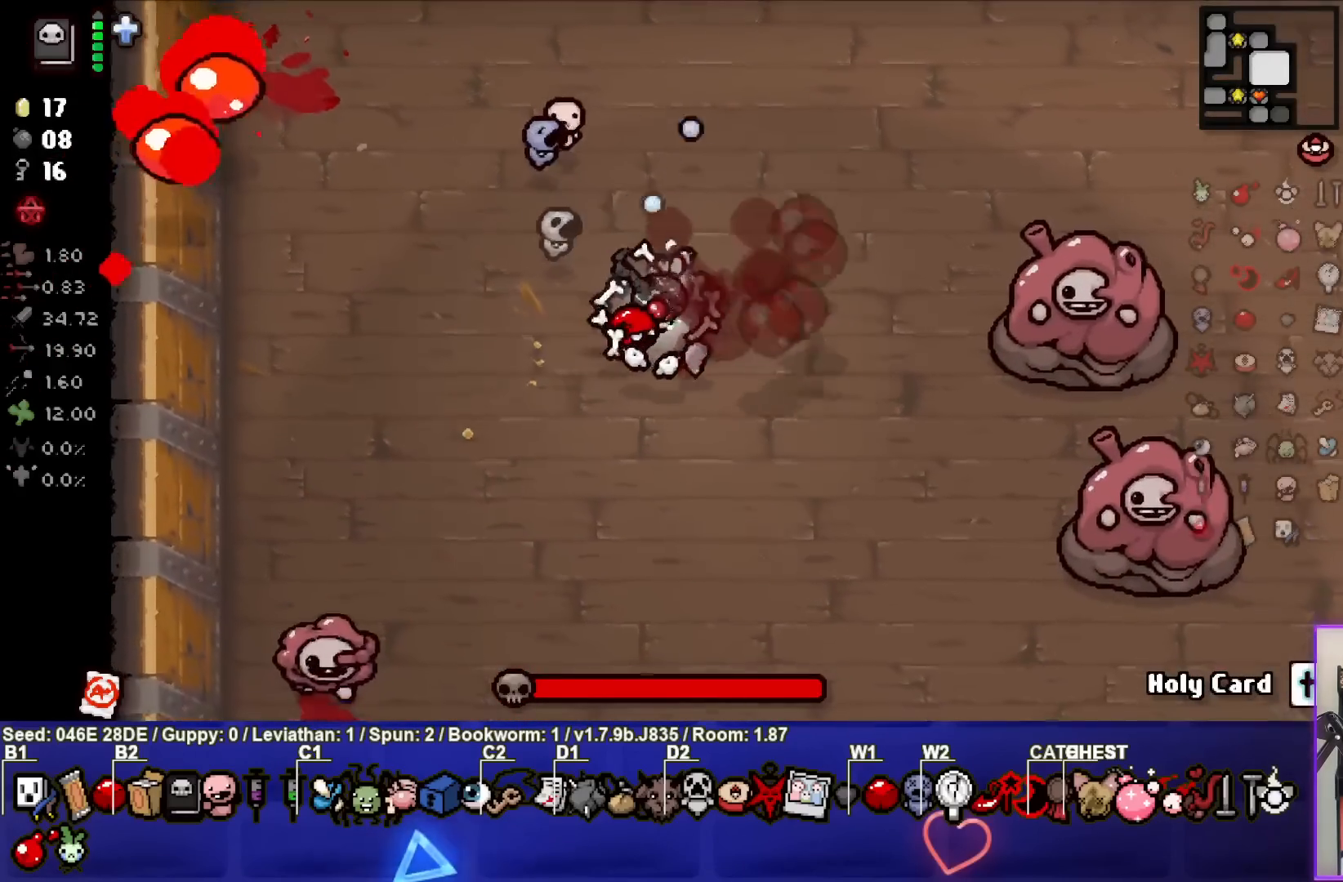
{"buttons": [], "left_stick": "up-left", "events": [[33, "CIRCLE", "down"], [33, "left_stick", "down-left"], [183, "CIRCLE", "up"], [233, "left_stick", "center"], [317, "left_stick", "up-left"]]}
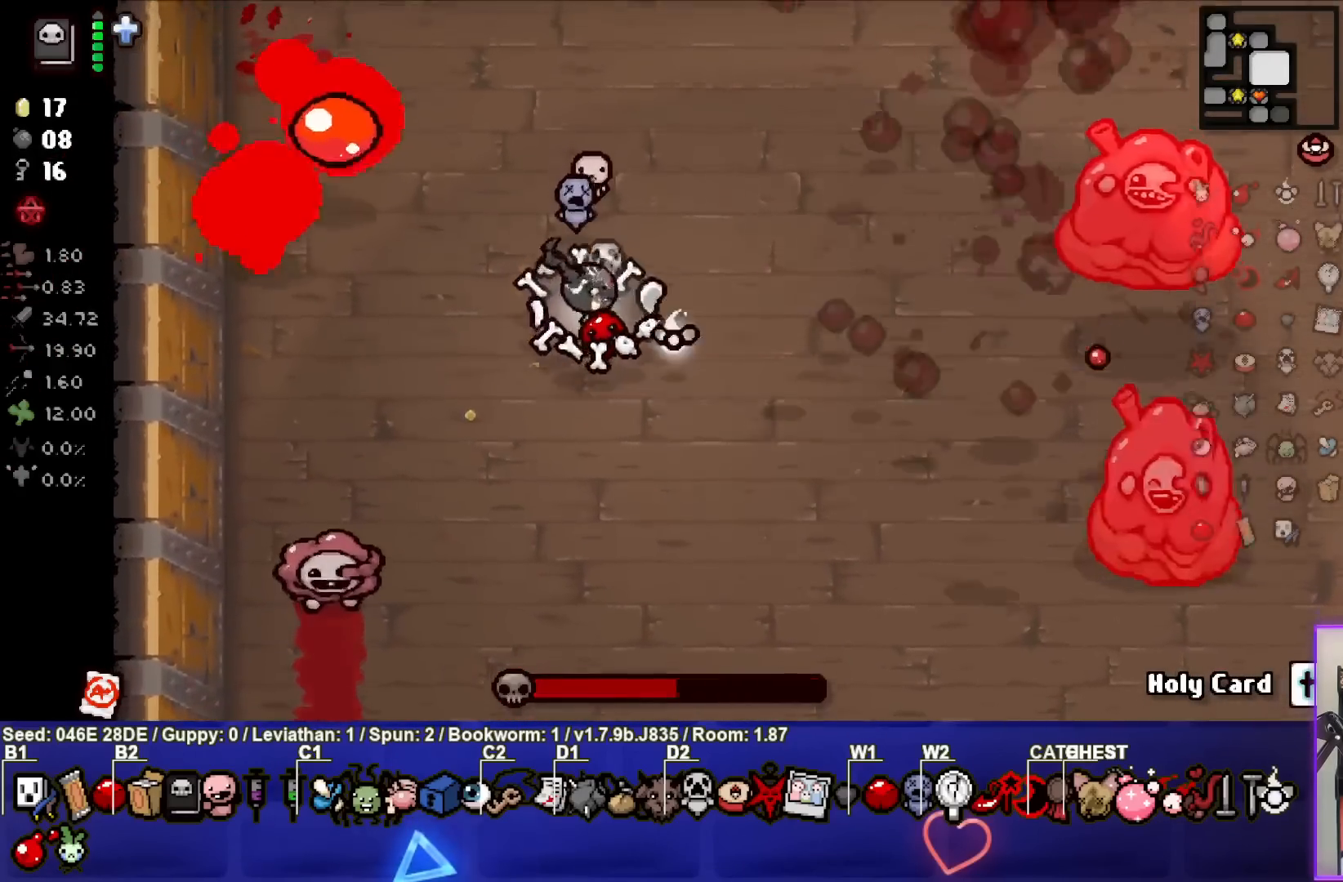
{"buttons": ["CROSS"], "left_stick": "up-left", "events": [[150, "left_stick", "left"], [267, "left_stick", "down-left"], [383, "CROSS", "down"], [467, "left_stick", "up-left"]]}
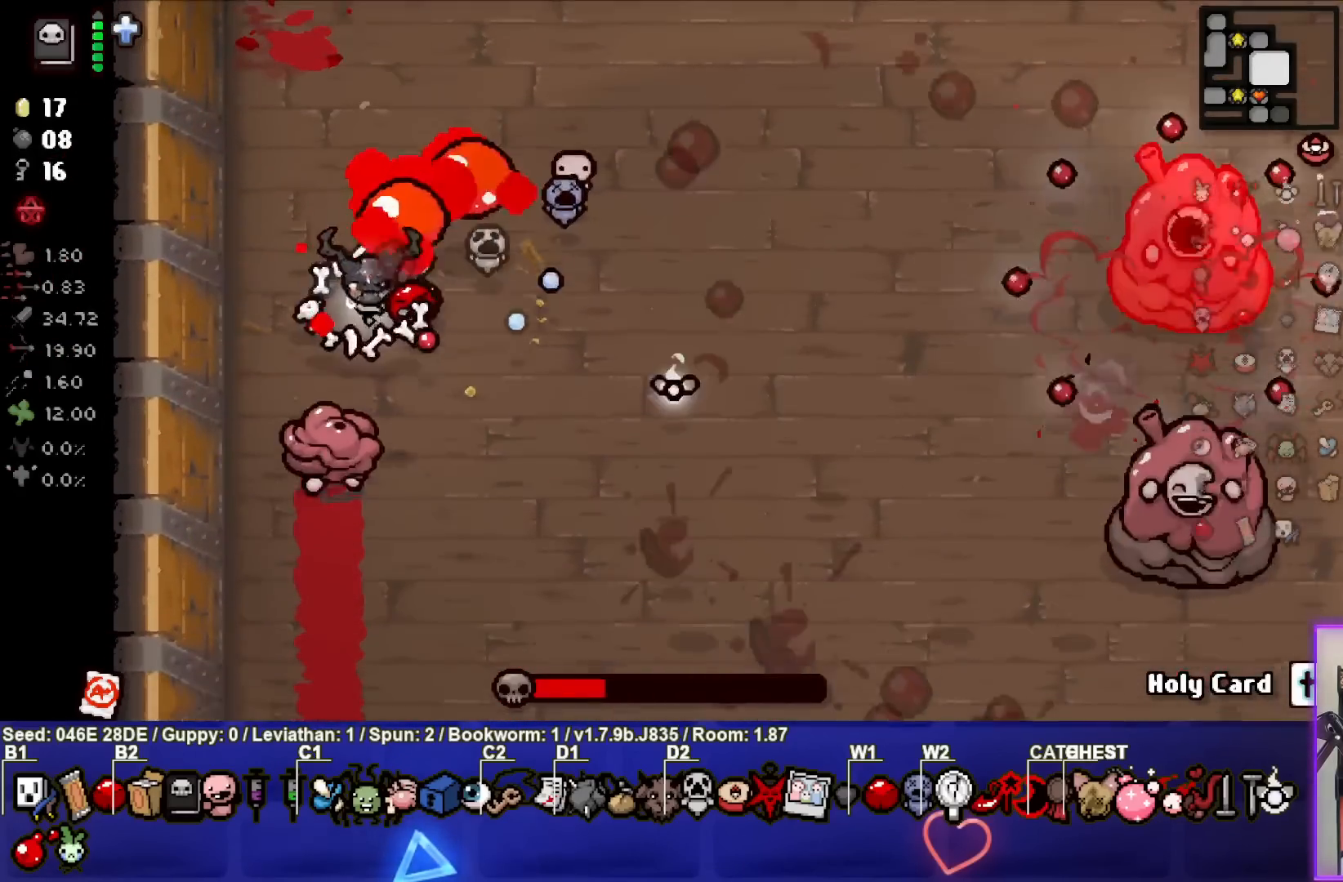
{"buttons": [], "left_stick": "up", "events": [[33, "CROSS", "up"], [67, "CROSS", "down"], [83, "left_stick", "up"], [250, "CROSS", "up"], [283, "CROSS", "down"], [450, "CROSS", "up"]]}
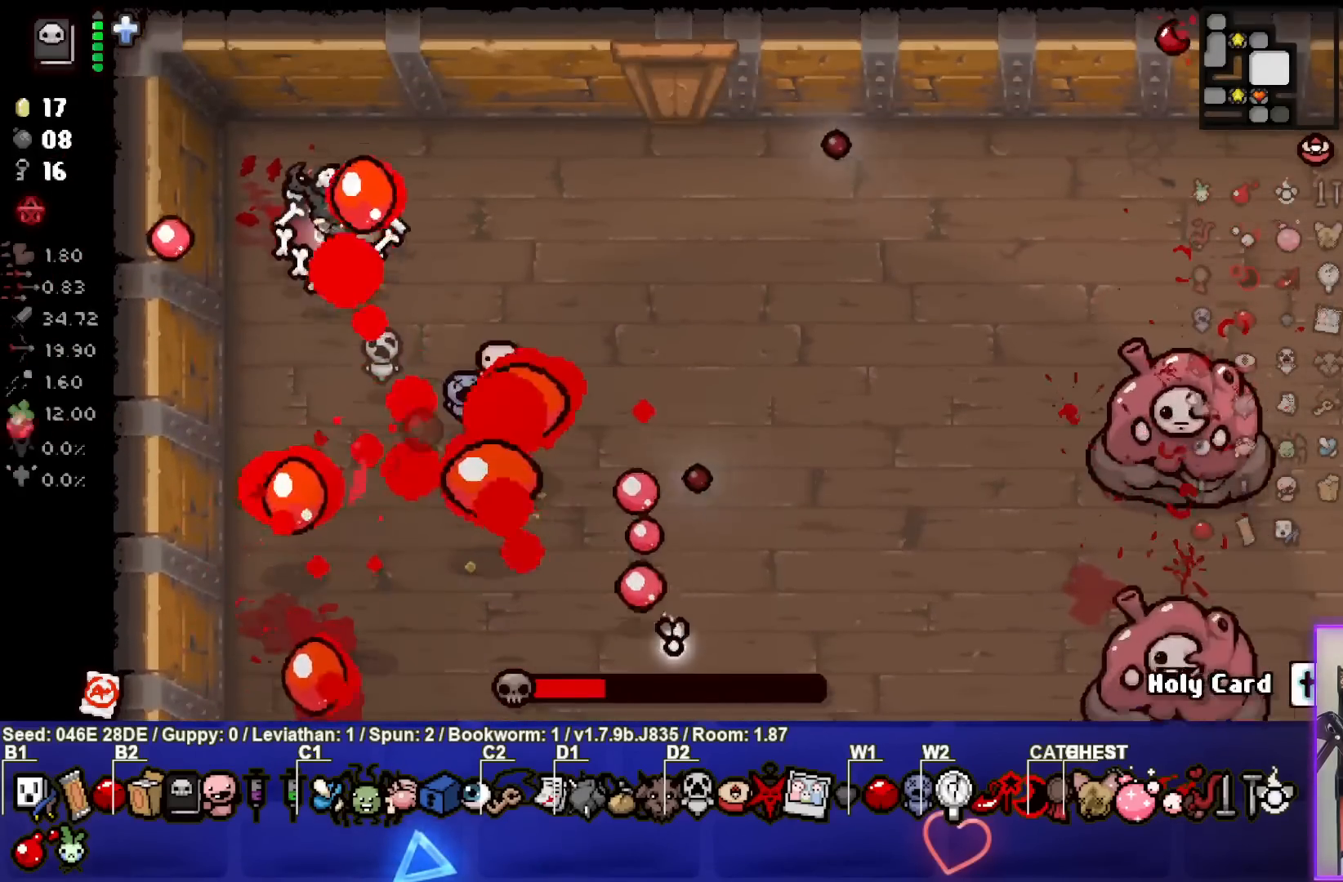
{"buttons": [], "left_stick": "down", "events": [[17, "left_stick", "center"], [100, "left_stick", "down-left"], [300, "left_stick", "up-right"], [467, "left_stick", "down"]]}
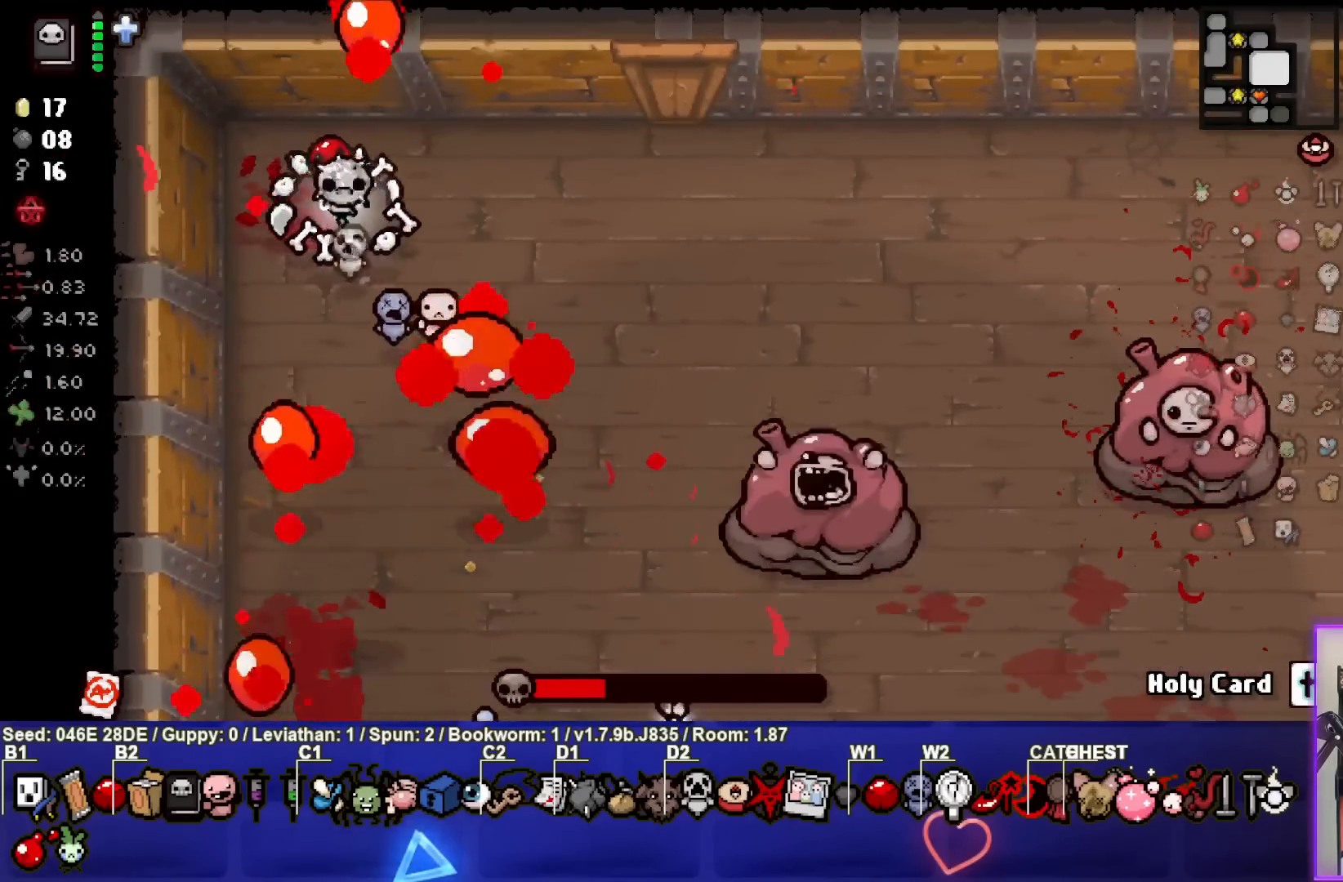
{"buttons": ["CIRCLE"], "left_stick": "down-left", "events": [[217, "left_stick", "center"], [233, "CIRCLE", "down"], [283, "left_stick", "left"], [350, "CIRCLE", "up"], [350, "left_stick", "down-left"], [400, "CIRCLE", "down"]]}
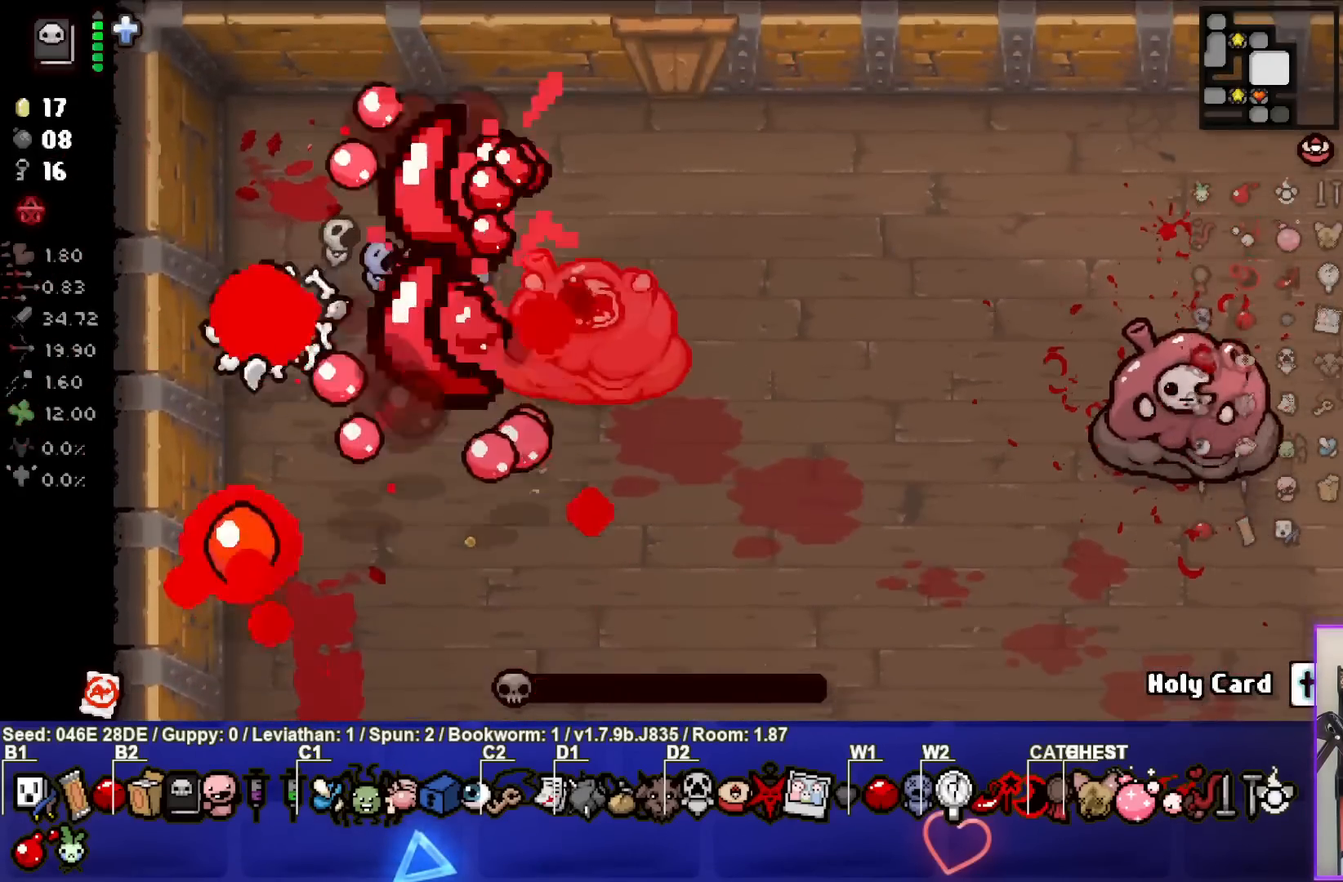
{"buttons": [], "left_stick": "down-right", "events": [[50, "CIRCLE", "up"], [100, "CIRCLE", "down"], [200, "CIRCLE", "up"], [200, "left_stick", "down-right"]]}
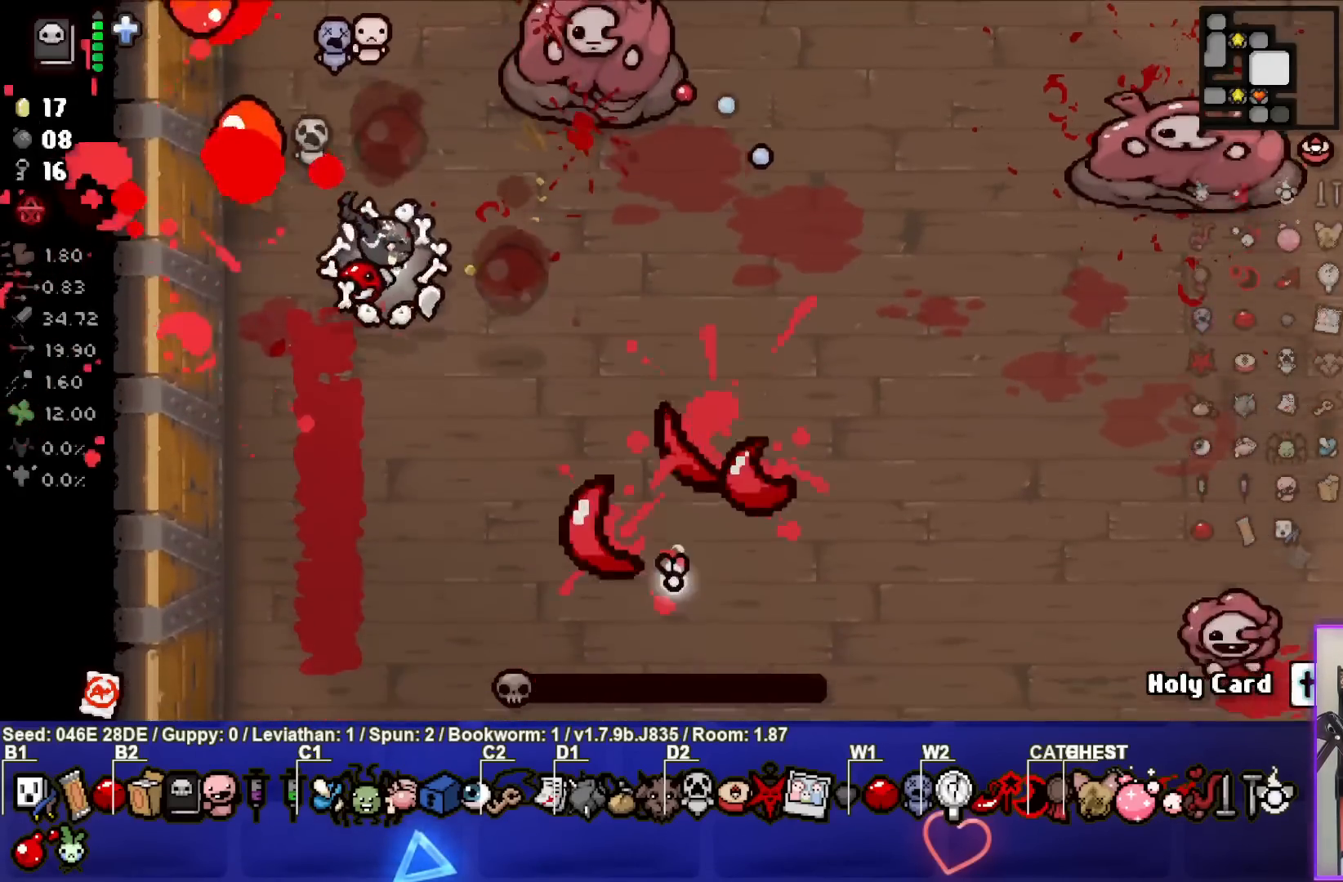
{"buttons": [], "left_stick": "down-right", "events": [[283, "left_stick", "center"], [383, "left_stick", "down-right"]]}
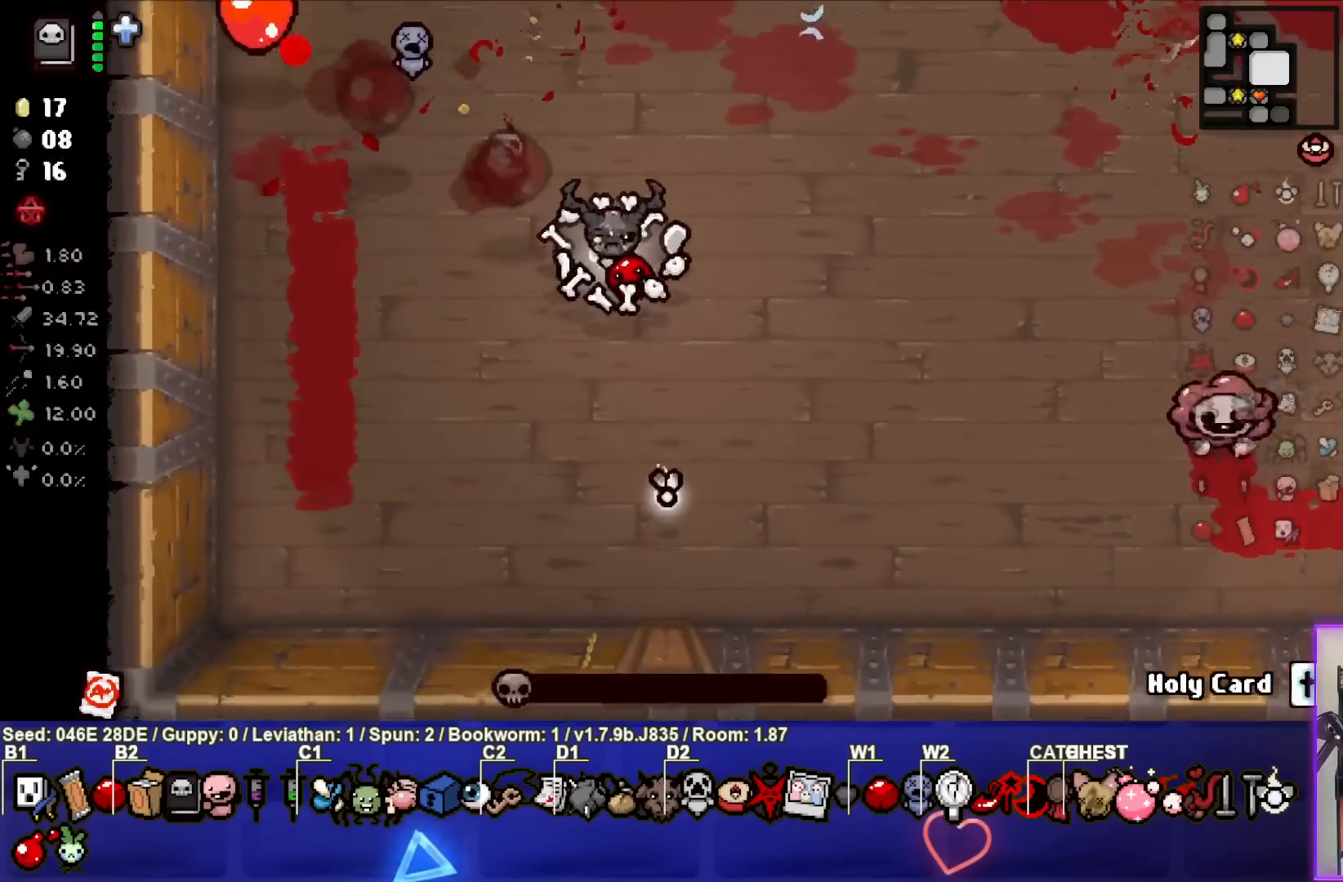
{"buttons": [], "left_stick": "left", "events": [[333, "CIRCLE", "down"], [450, "left_stick", "left"], [467, "CIRCLE", "up"]]}
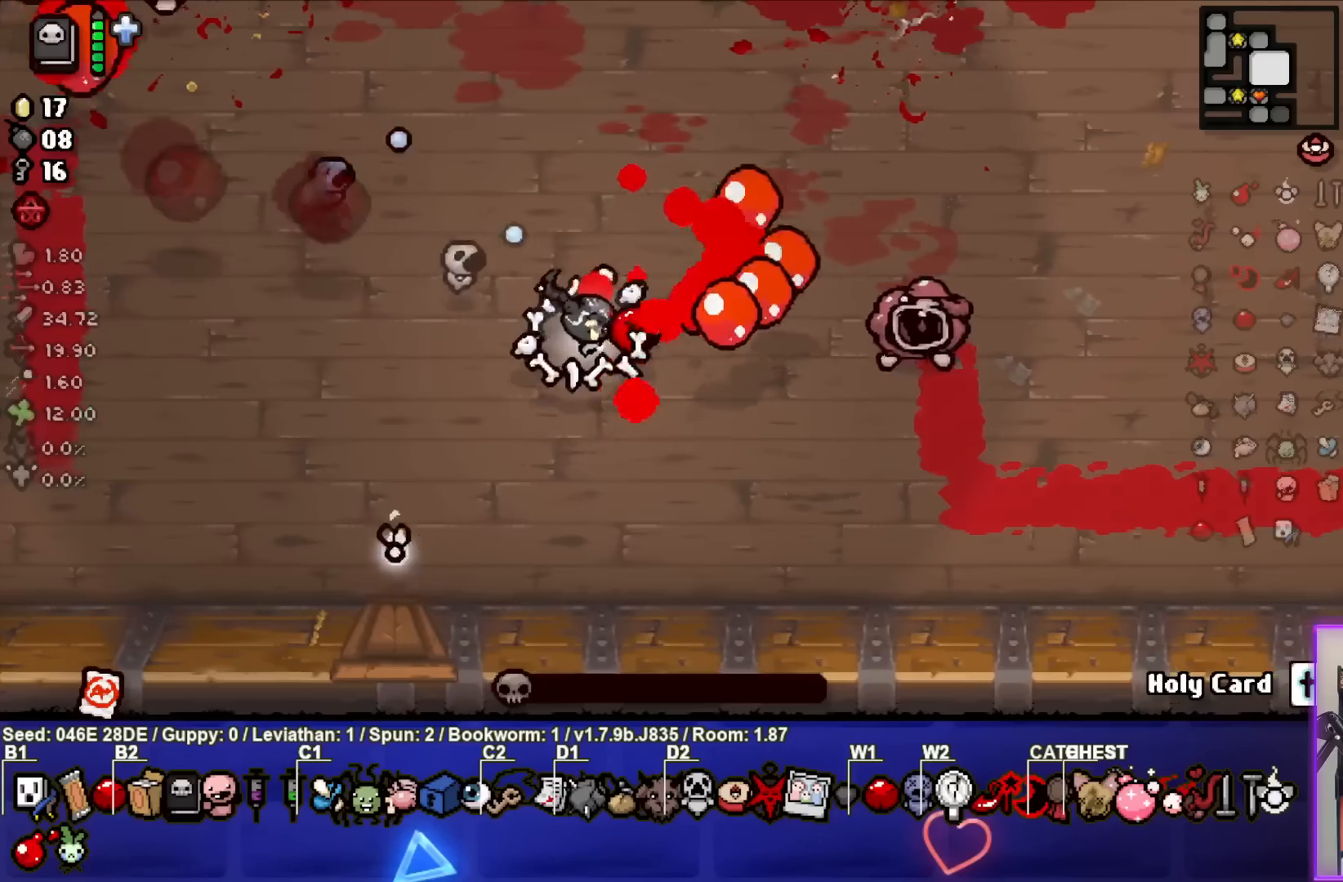
{"buttons": [], "left_stick": "center", "events": [[17, "CIRCLE", "down"], [150, "CIRCLE", "up"], [283, "left_stick", "up-left"], [450, "left_stick", "center"]]}
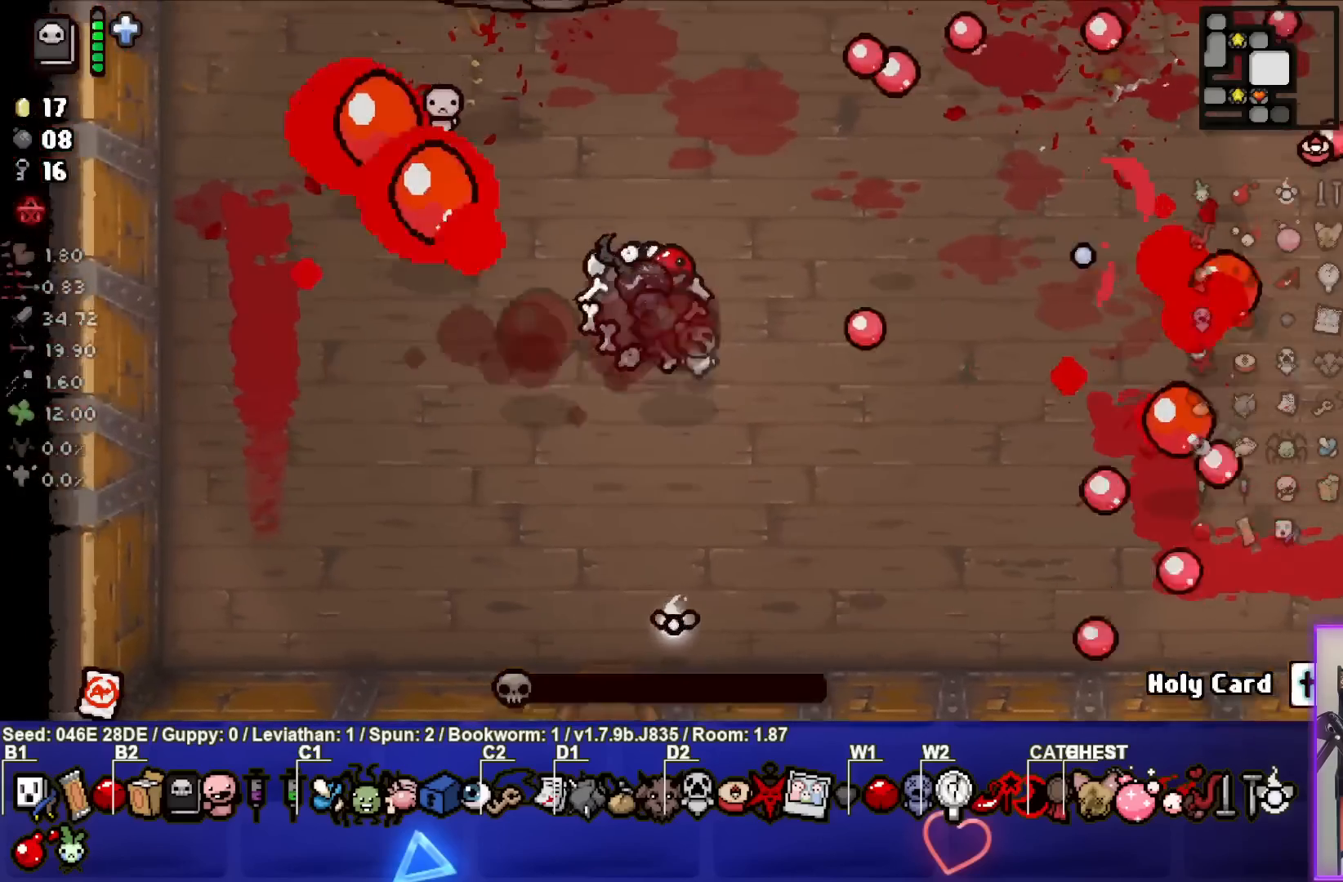
{"buttons": [], "left_stick": "right", "events": [[133, "left_stick", "up-right"], [267, "left_stick", "right"], [383, "left_stick", "center"], [500, "left_stick", "right"]]}
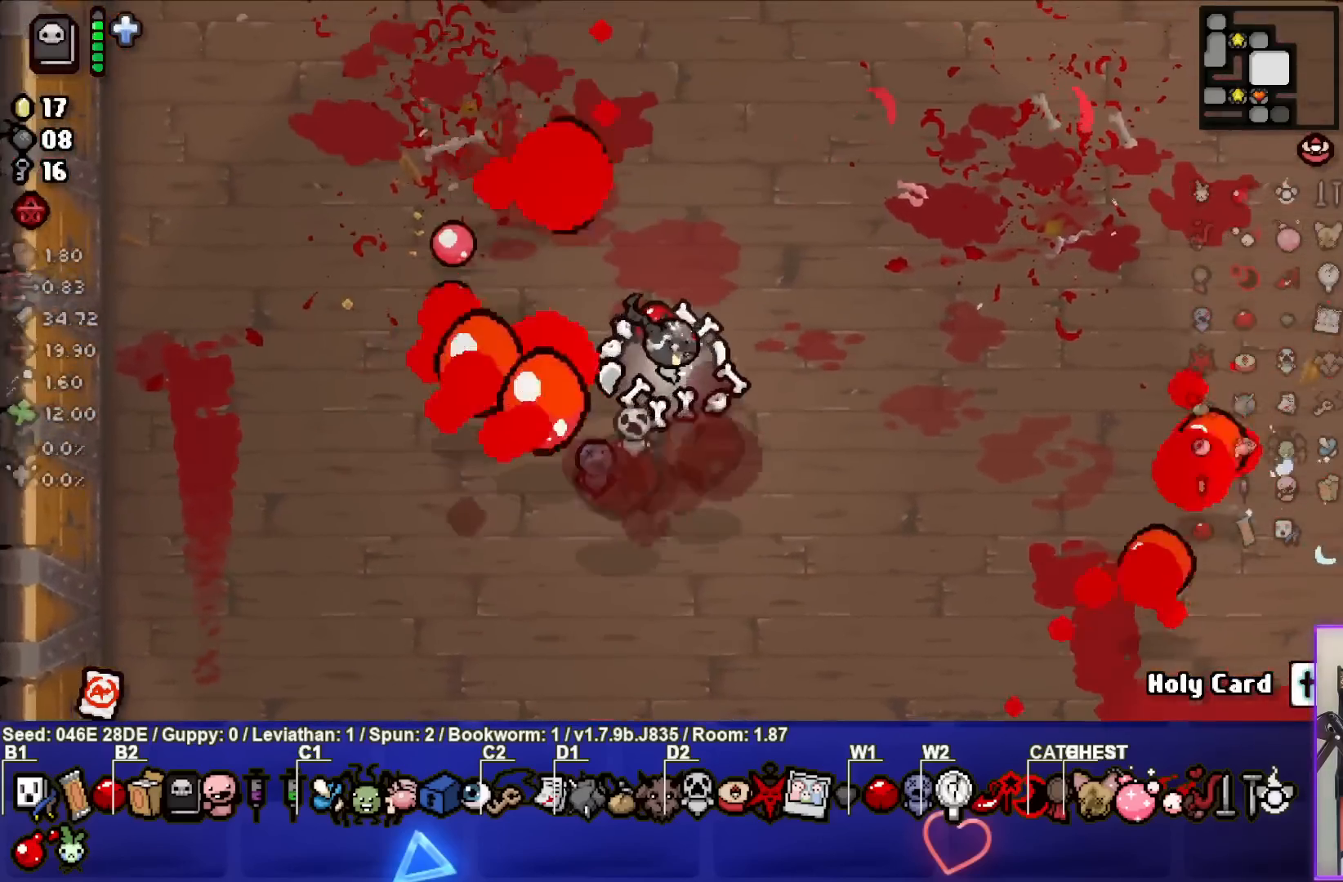
{"buttons": [], "left_stick": "right", "events": [[233, "left_stick", "center"], [383, "left_stick", "right"]]}
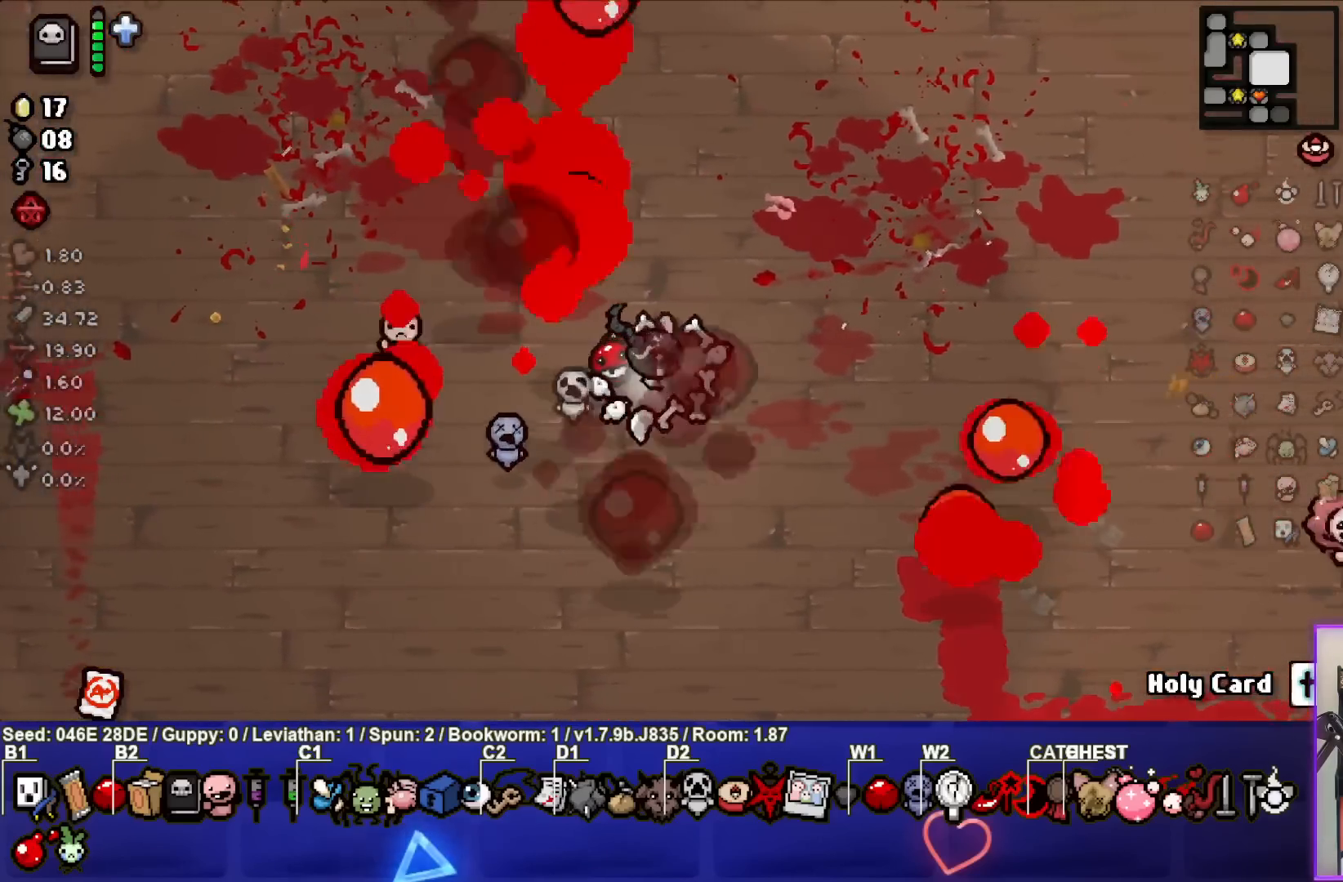
{"buttons": [], "left_stick": "down-right", "events": [[67, "left_stick", "center"], [383, "left_stick", "right"], [450, "left_stick", "down-right"]]}
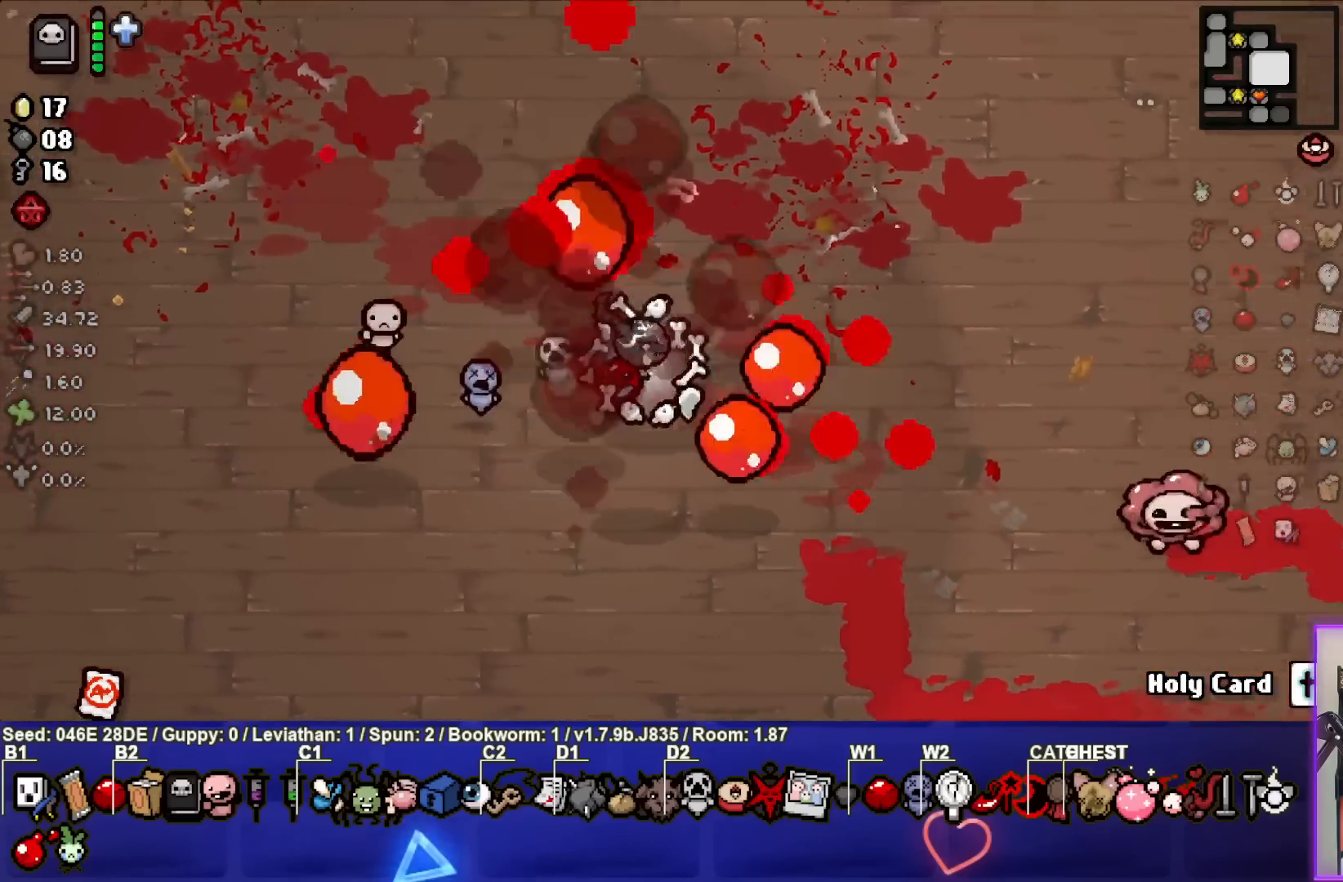
{"buttons": ["CIRCLE"], "left_stick": "left", "events": [[200, "CIRCLE", "down"], [300, "left_stick", "center"], [333, "CIRCLE", "up"], [350, "left_stick", "left"], [400, "CIRCLE", "down"]]}
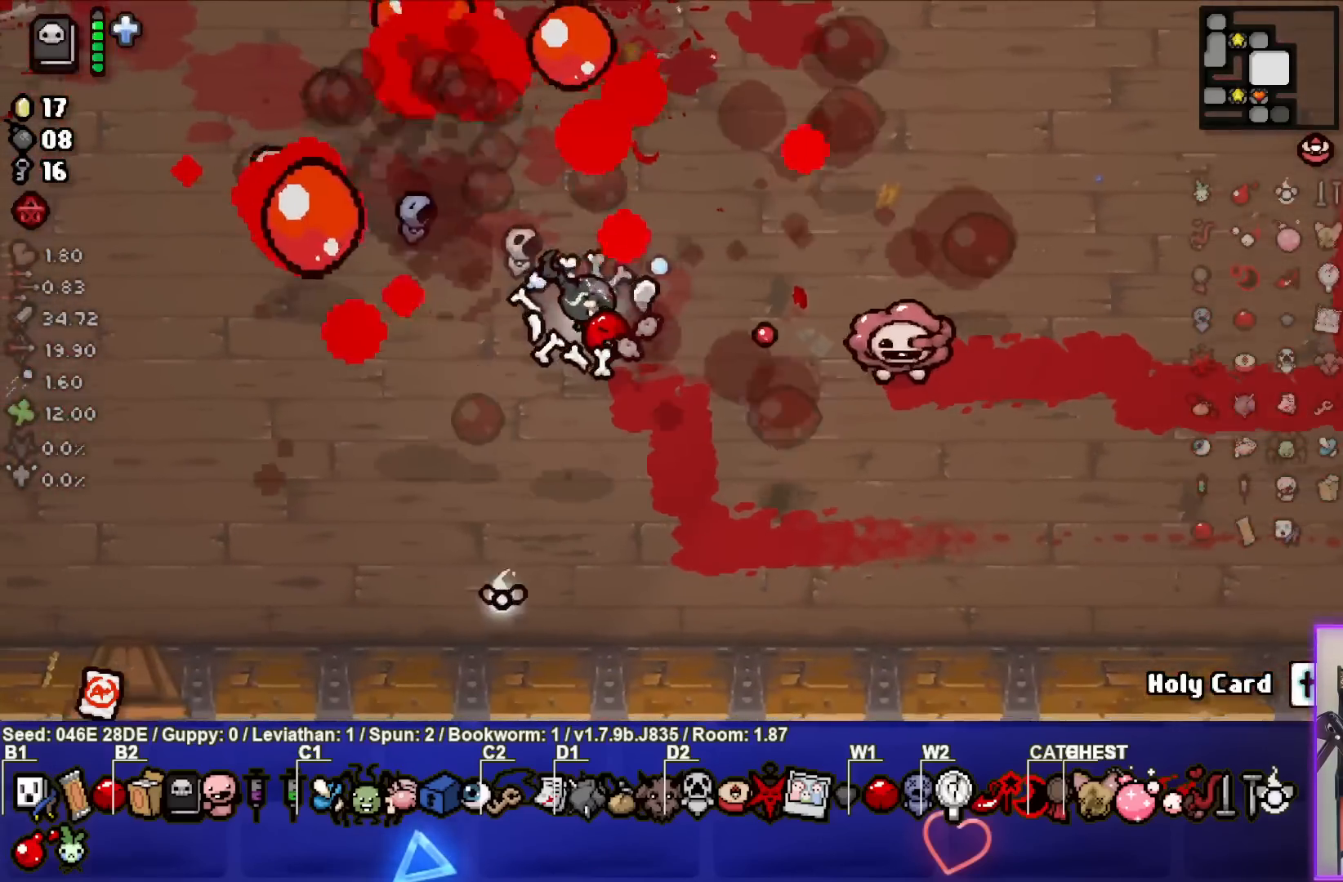
{"buttons": [], "left_stick": "down-left", "events": [[17, "CIRCLE", "up"], [350, "left_stick", "center"], [400, "left_stick", "down-left"]]}
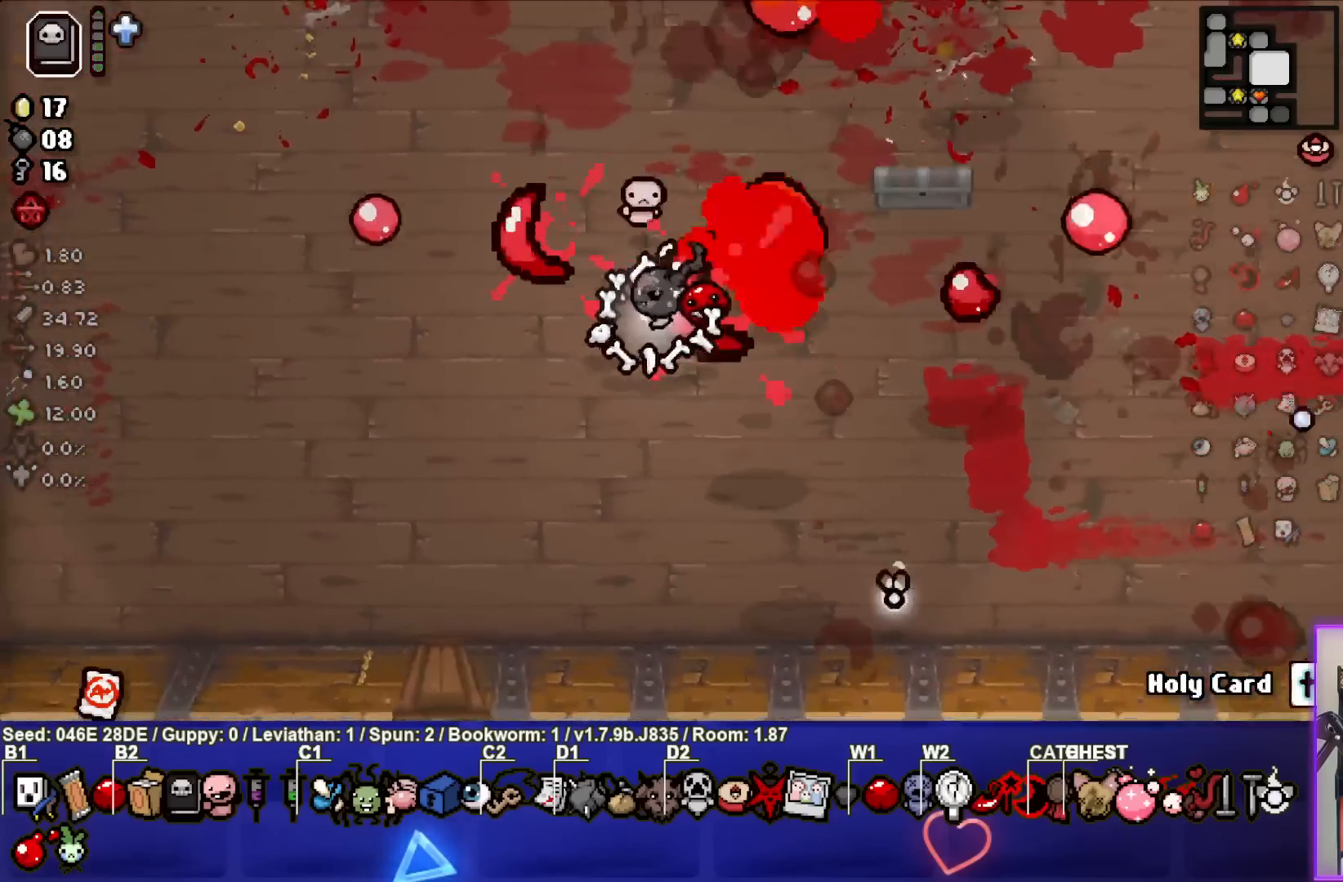
{"buttons": [], "left_stick": "up-right", "events": [[100, "left_stick", "center"], [350, "left_stick", "up-right"]]}
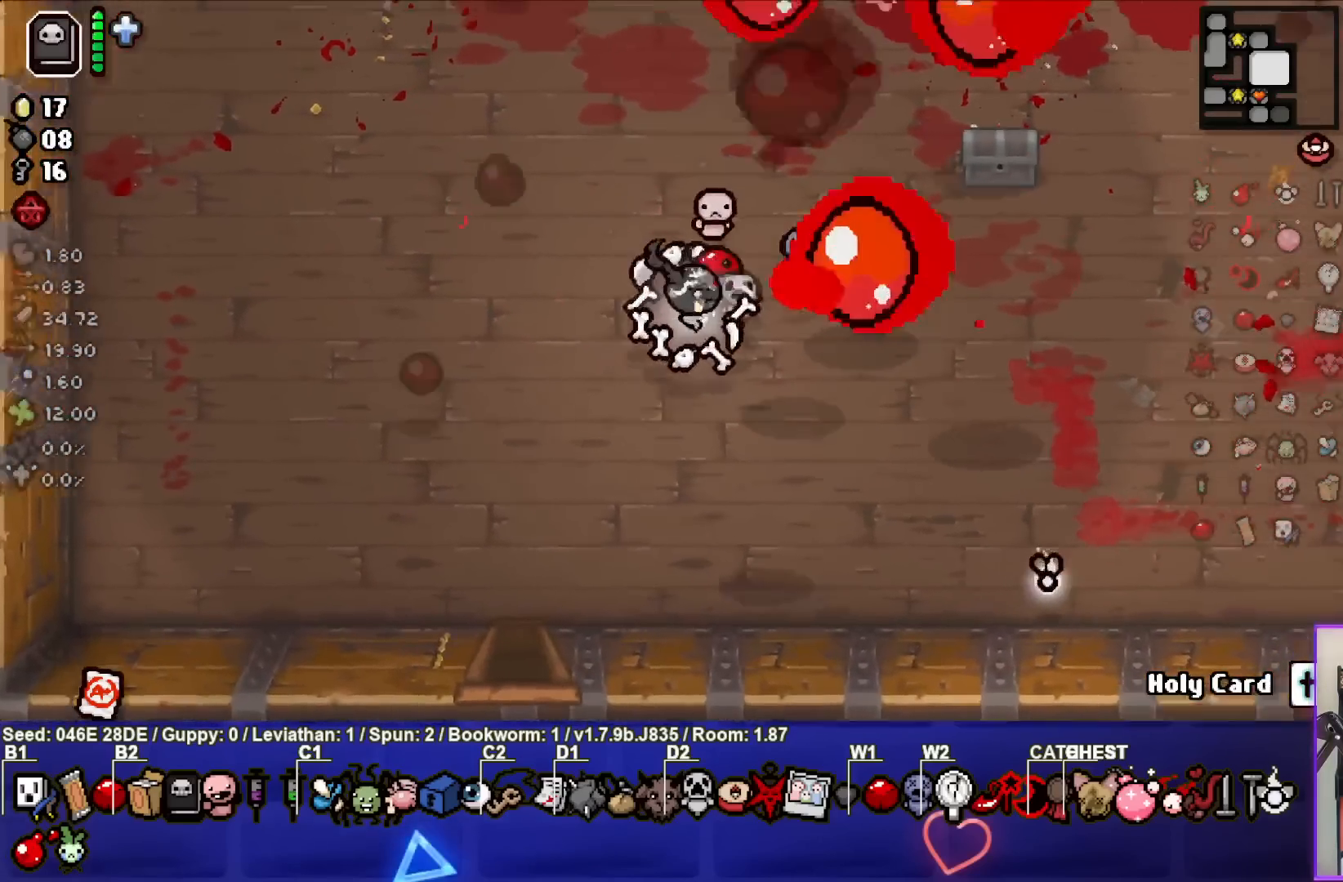
{"buttons": [], "left_stick": "up-right", "events": [[250, "left_stick", "center"], [417, "left_stick", "up-right"]]}
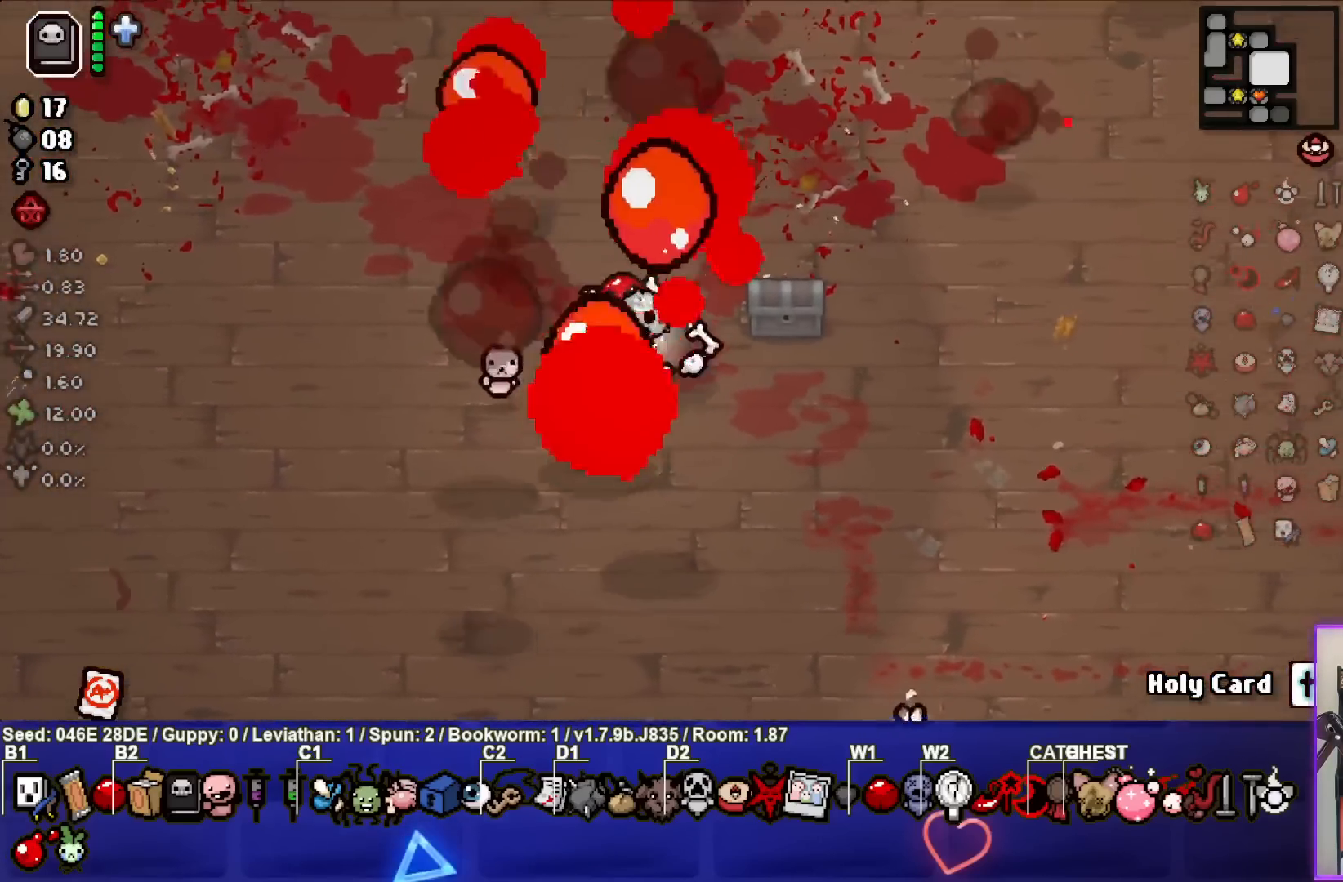
{"buttons": [], "left_stick": "center", "events": [[50, "left_stick", "center"], [267, "L2", "down"], [417, "L2", "up"]]}